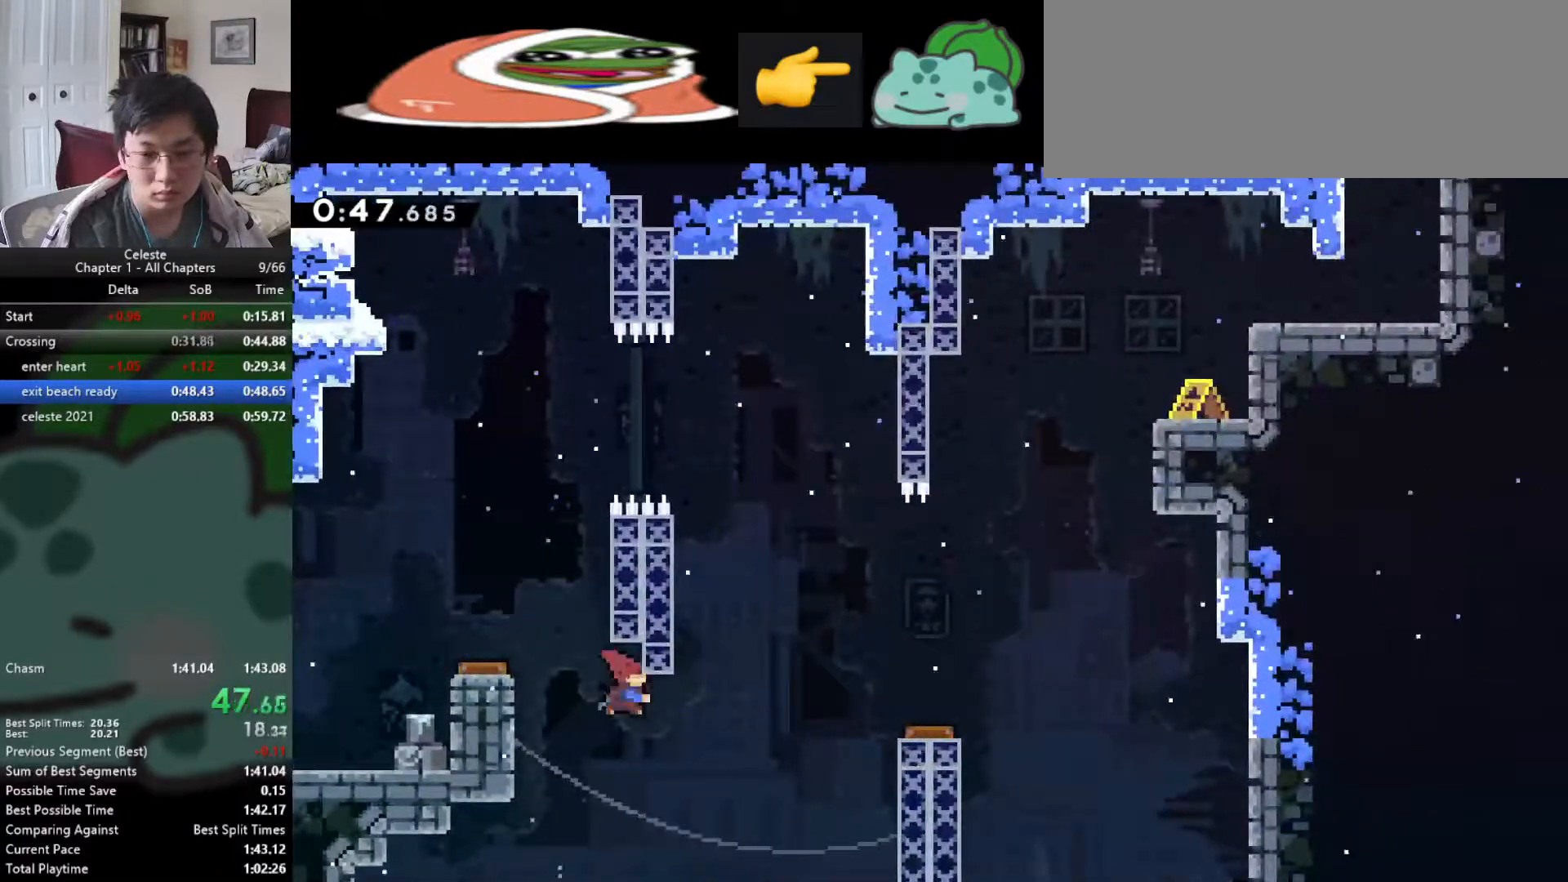
Gameplay with keyboard; each line is a JSON object with the keys held at the frame after it. "events" lists presses ("down") and releases ("up") of "a", "d", "down", "e", "f", "left", "r", "right", "s", "space" and "up" between this image and that frame as [ms after this image, input, new state], when the widget could be followed in between. No other keys are recorded. Mouse input is not recorded.
{"keys": ["right"], "events": [[34, "space", "up"]]}
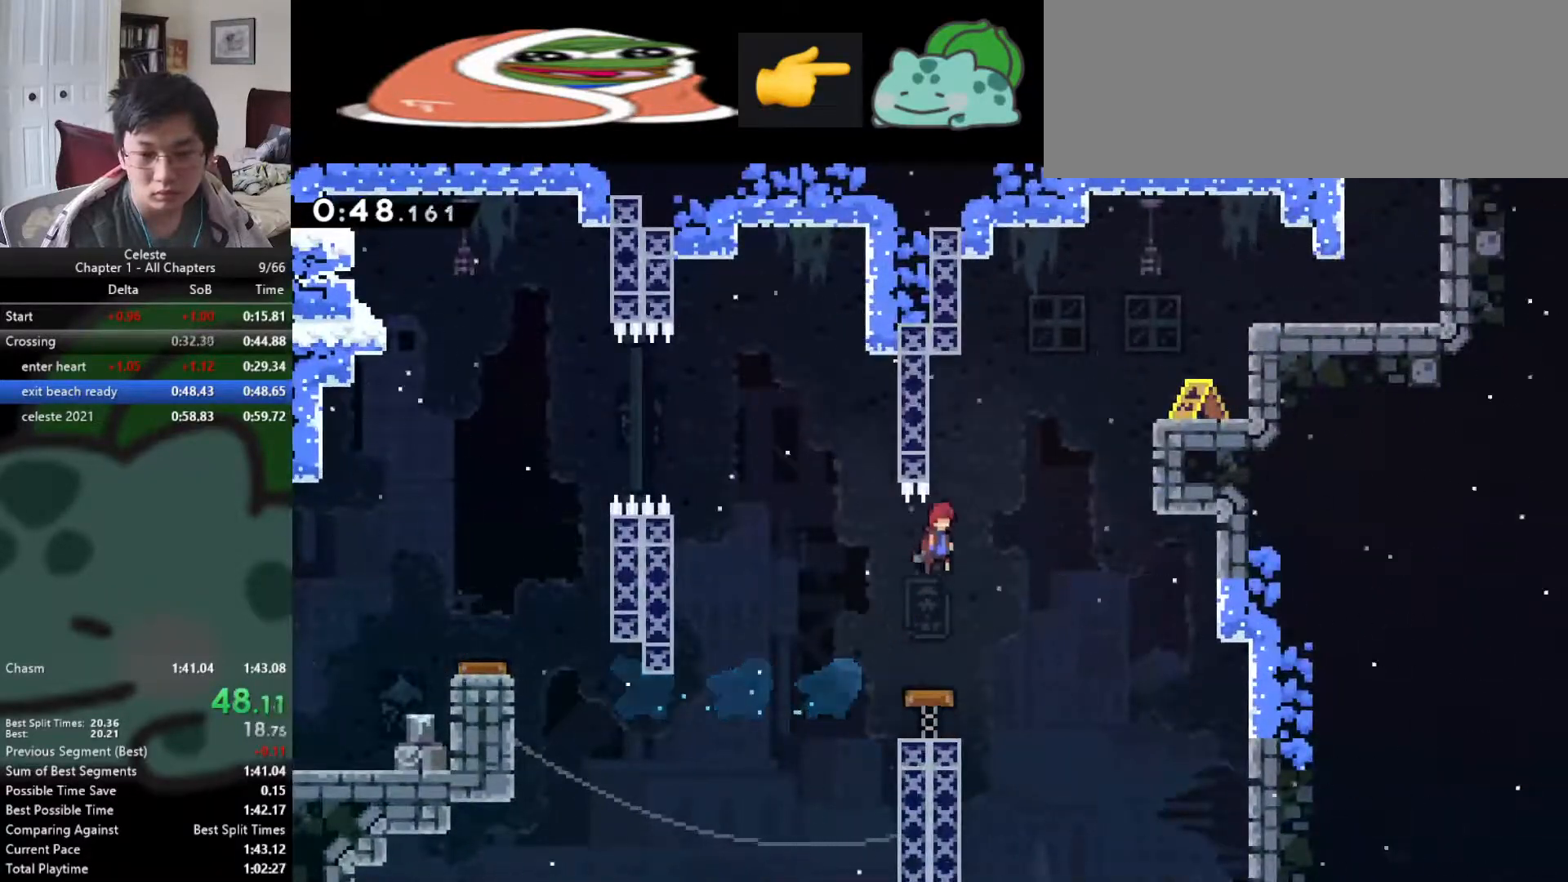
{"keys": ["right", "up"], "events": [[50, "d", "down"], [50, "up", "down"], [118, "d", "up"]]}
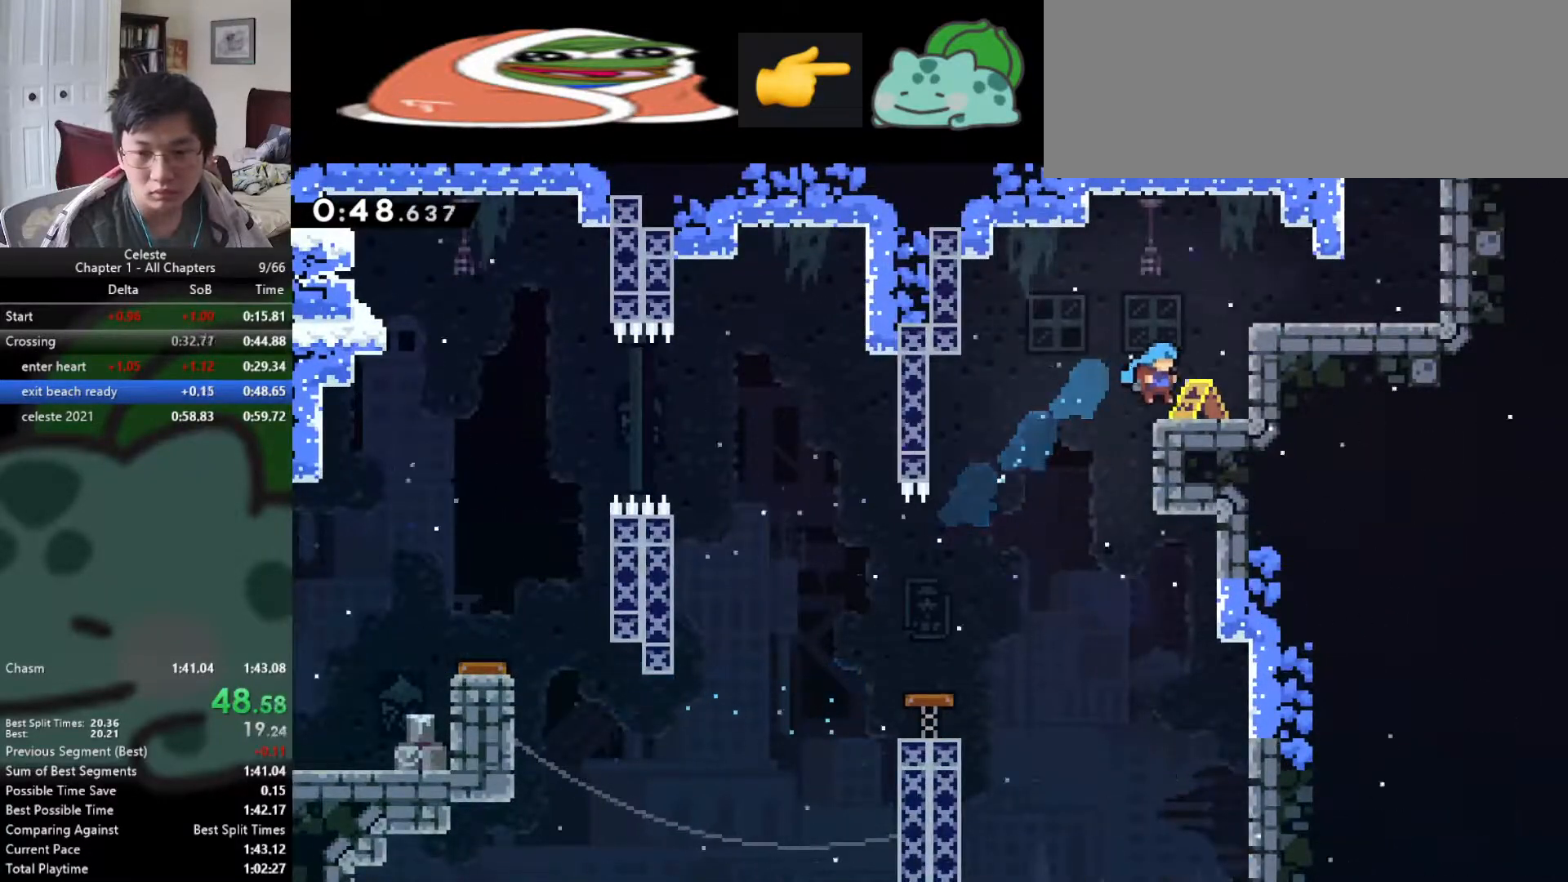
{"keys": ["d", "f", "right"], "events": [[51, "up", "up"], [68, "right", "up"], [84, "f", "down"], [303, "d", "down"], [303, "right", "down"], [320, "f", "up"], [489, "f", "down"]]}
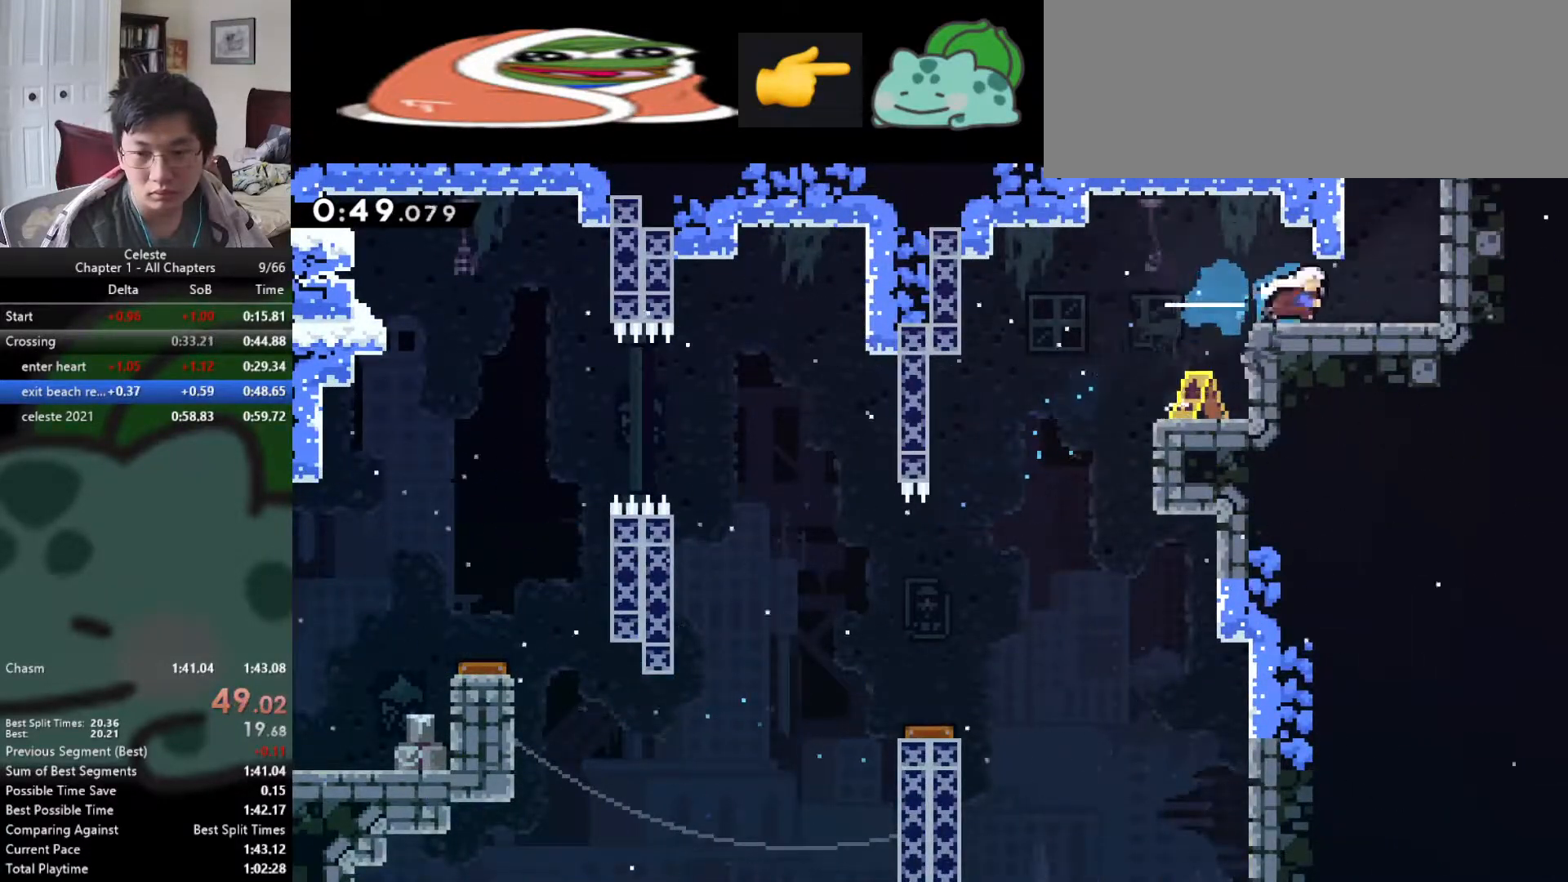
{"keys": ["s"], "events": [[17, "d", "up"], [67, "right", "up"], [84, "d", "down"], [84, "up", "down"], [118, "f", "up"], [286, "s", "down"], [286, "up", "up"], [320, "d", "up"]]}
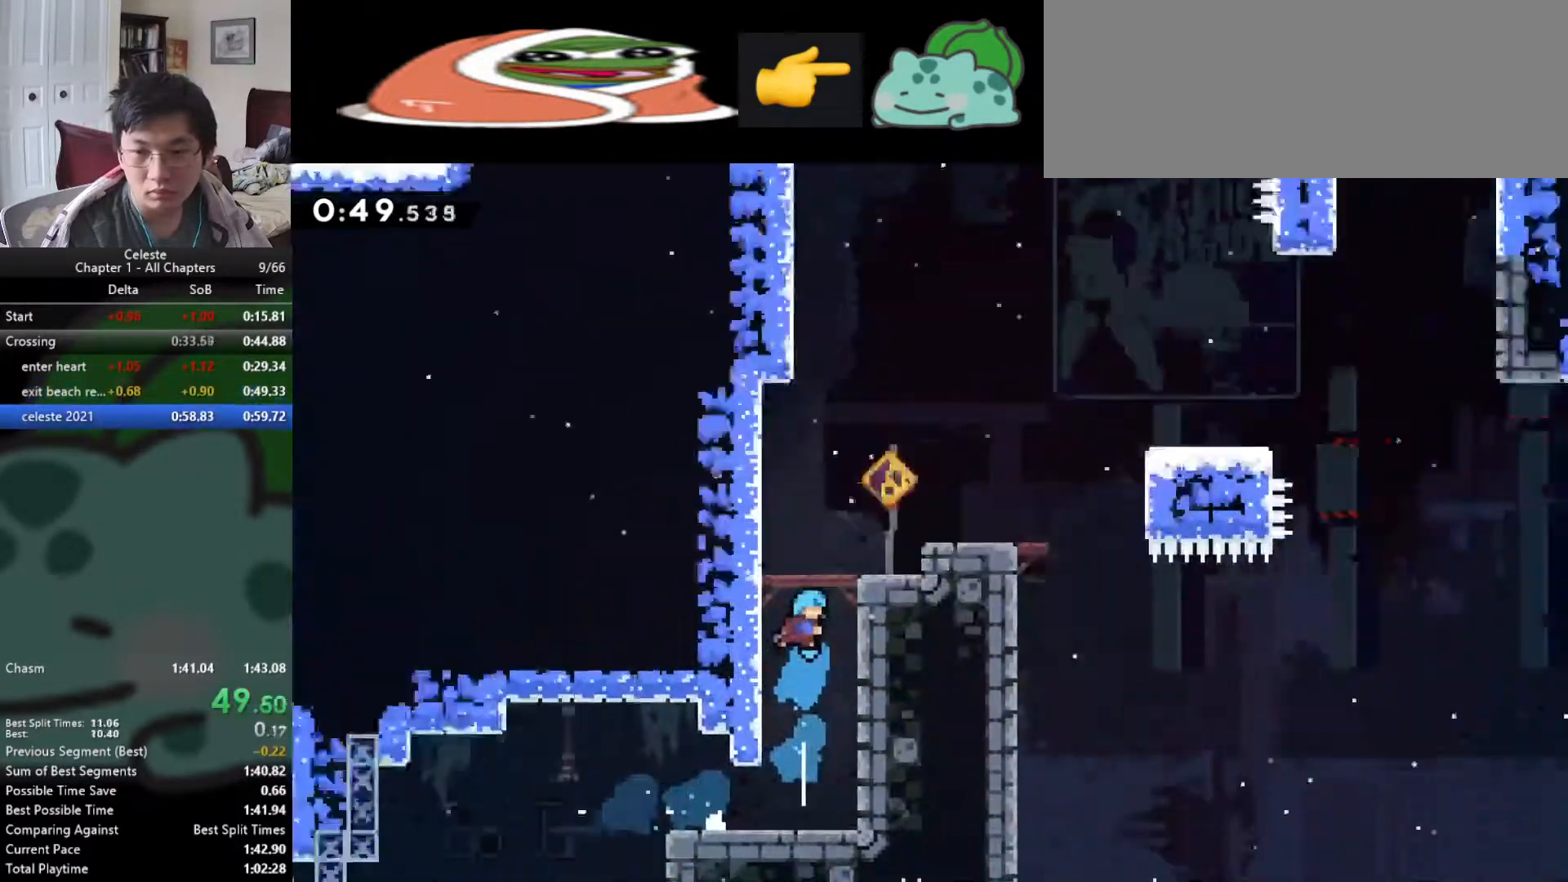
{"keys": ["right", "s"], "events": [[472, "right", "down"]]}
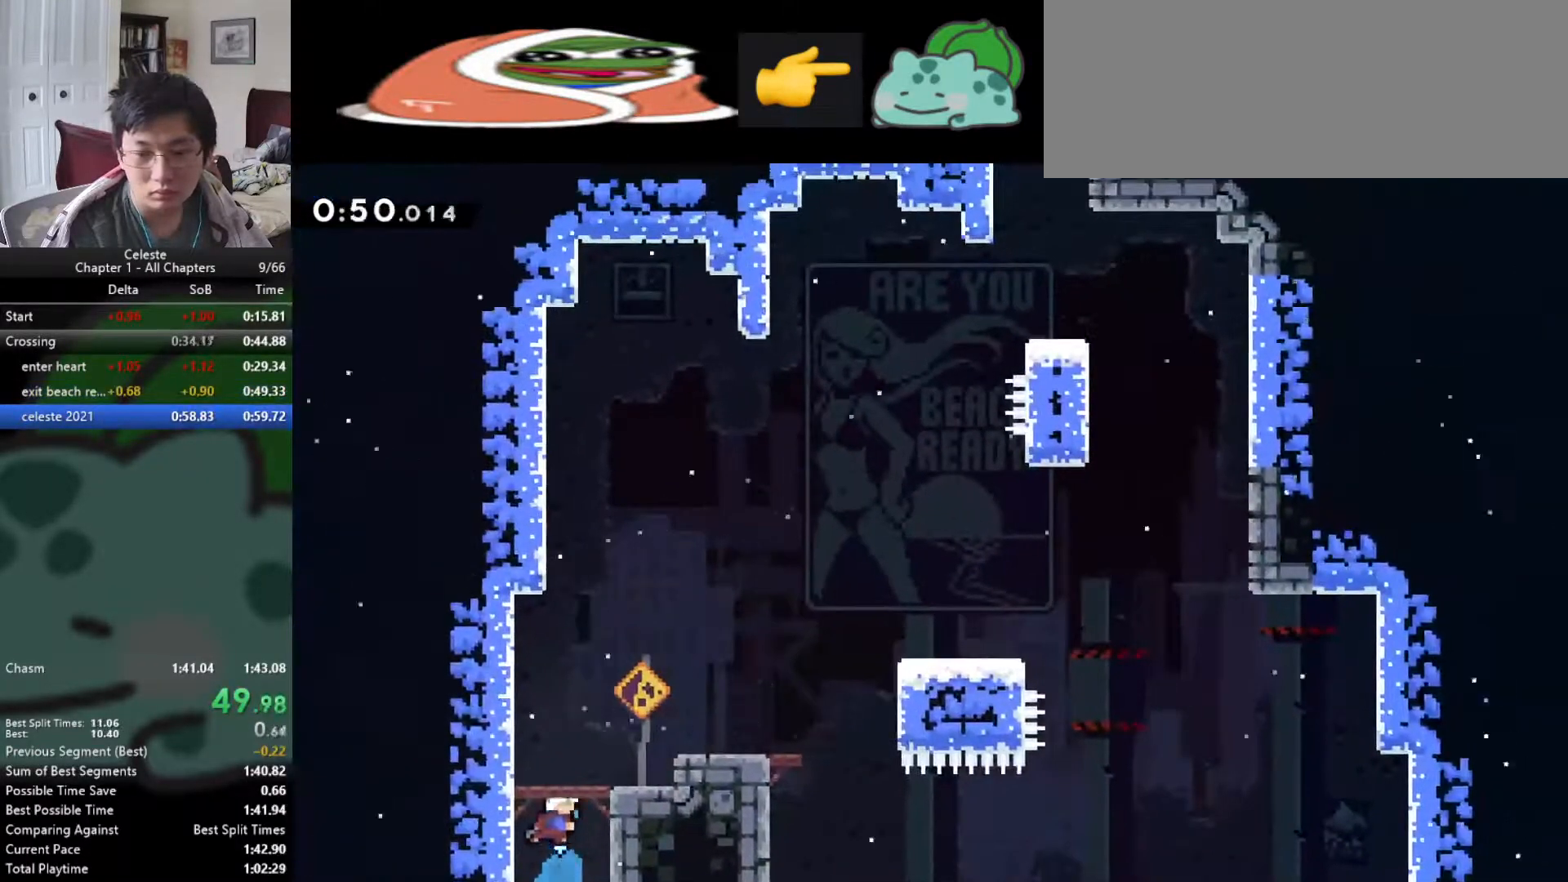
{"keys": ["f", "right", "s"], "events": [[185, "d", "down"], [353, "f", "down"], [370, "d", "up"]]}
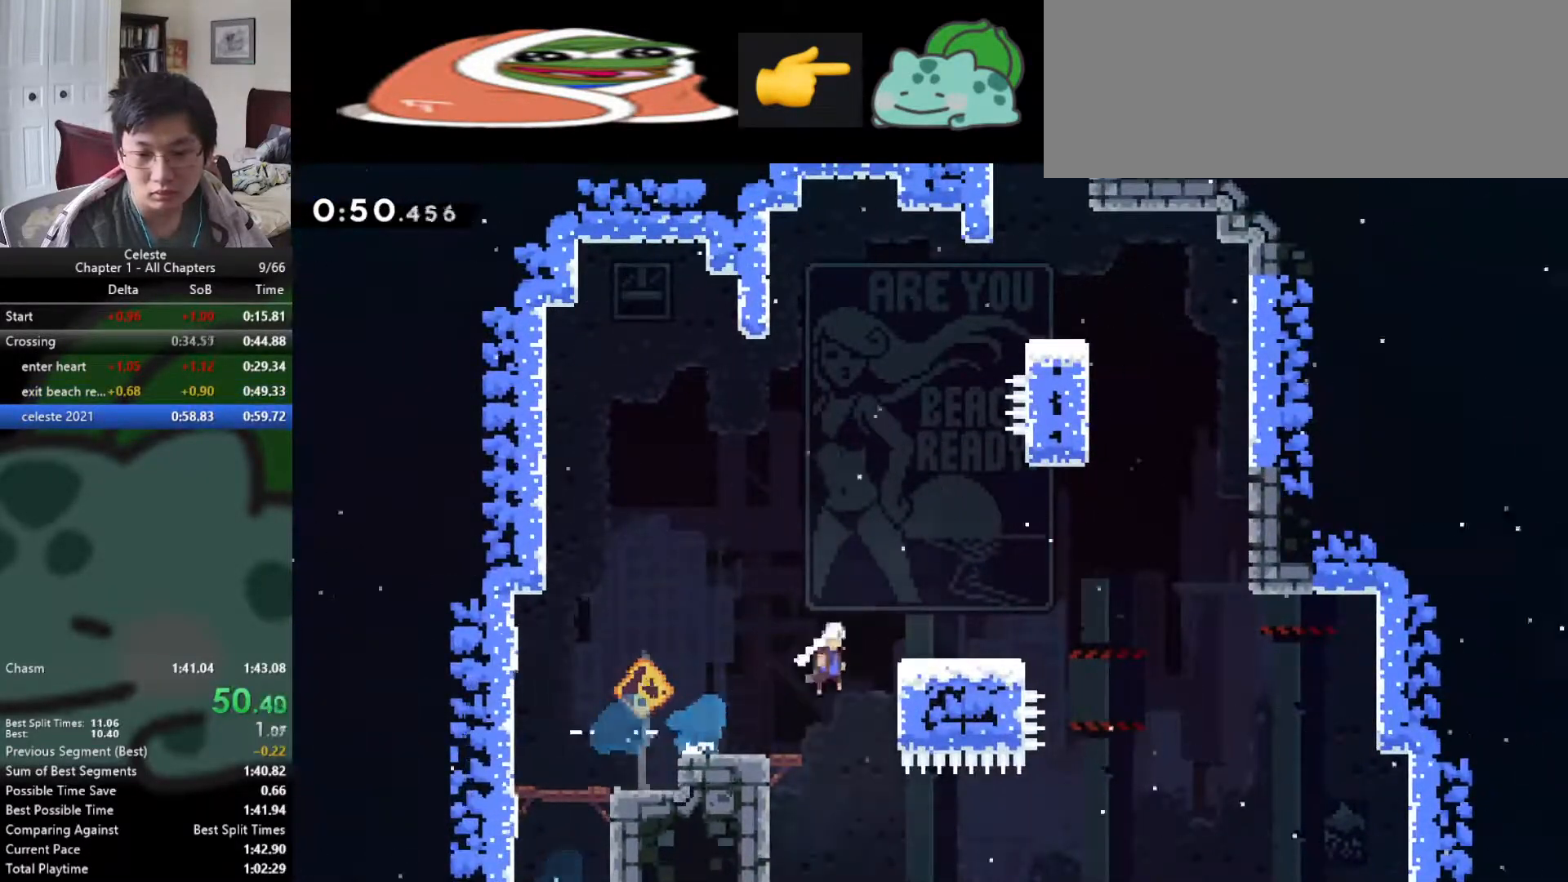
{"keys": ["d", "up"], "events": [[17, "r", "down"], [51, "f", "up"], [287, "r", "up"], [320, "s", "up"], [337, "d", "down"], [354, "up", "down"], [371, "right", "up"]]}
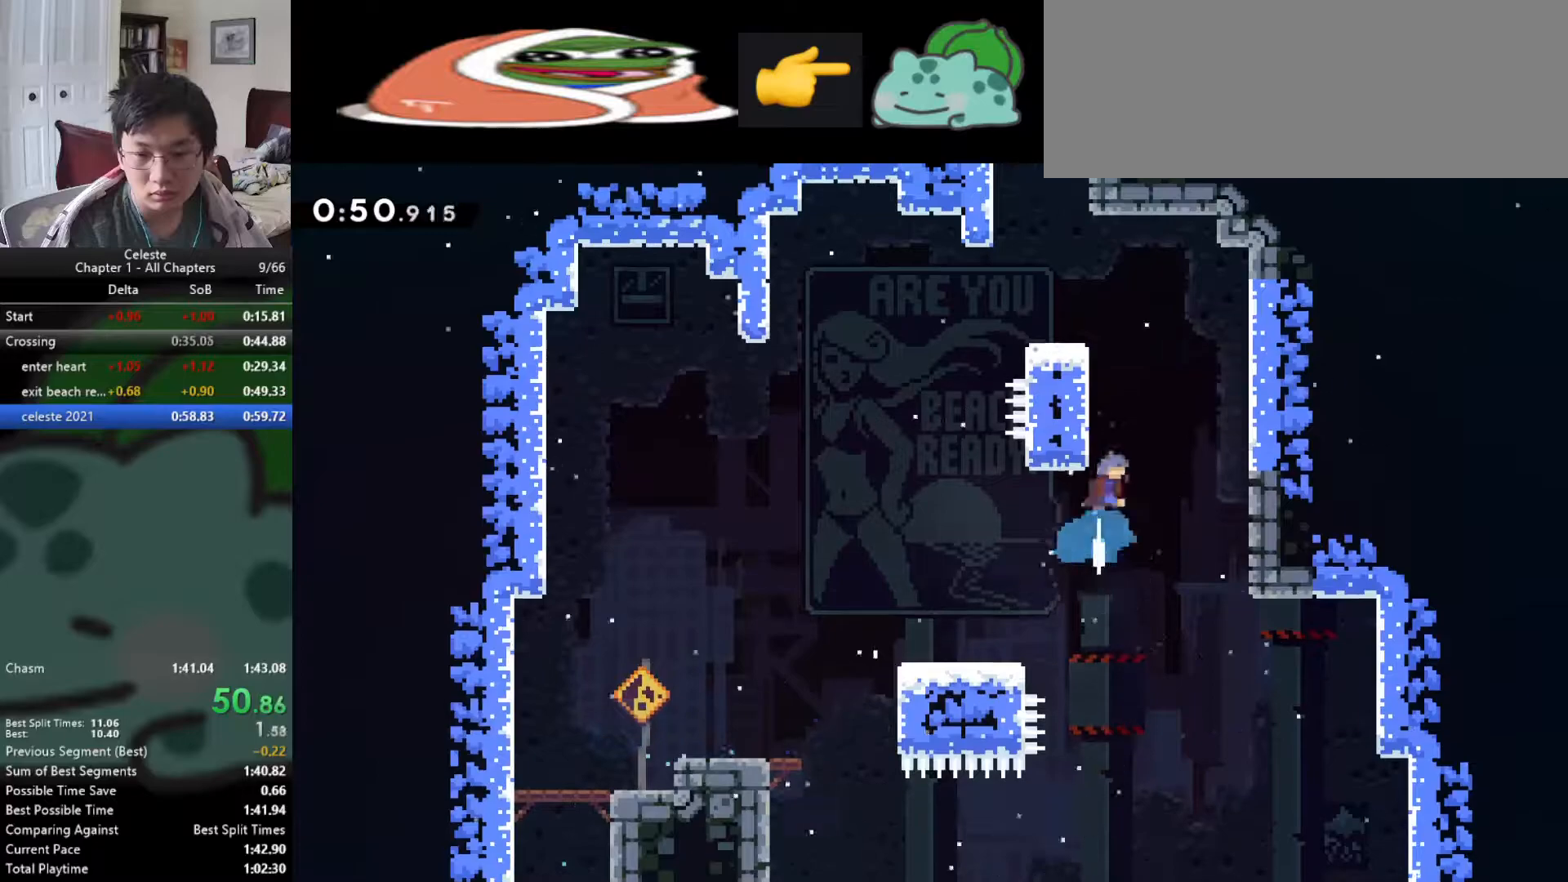
{"keys": ["d", "up"], "events": [[33, "s", "down"], [50, "left", "down"], [67, "d", "up"], [118, "f", "down"], [219, "s", "up"], [235, "f", "up"], [286, "up", "up"], [353, "left", "up"], [438, "d", "down"], [438, "up", "down"]]}
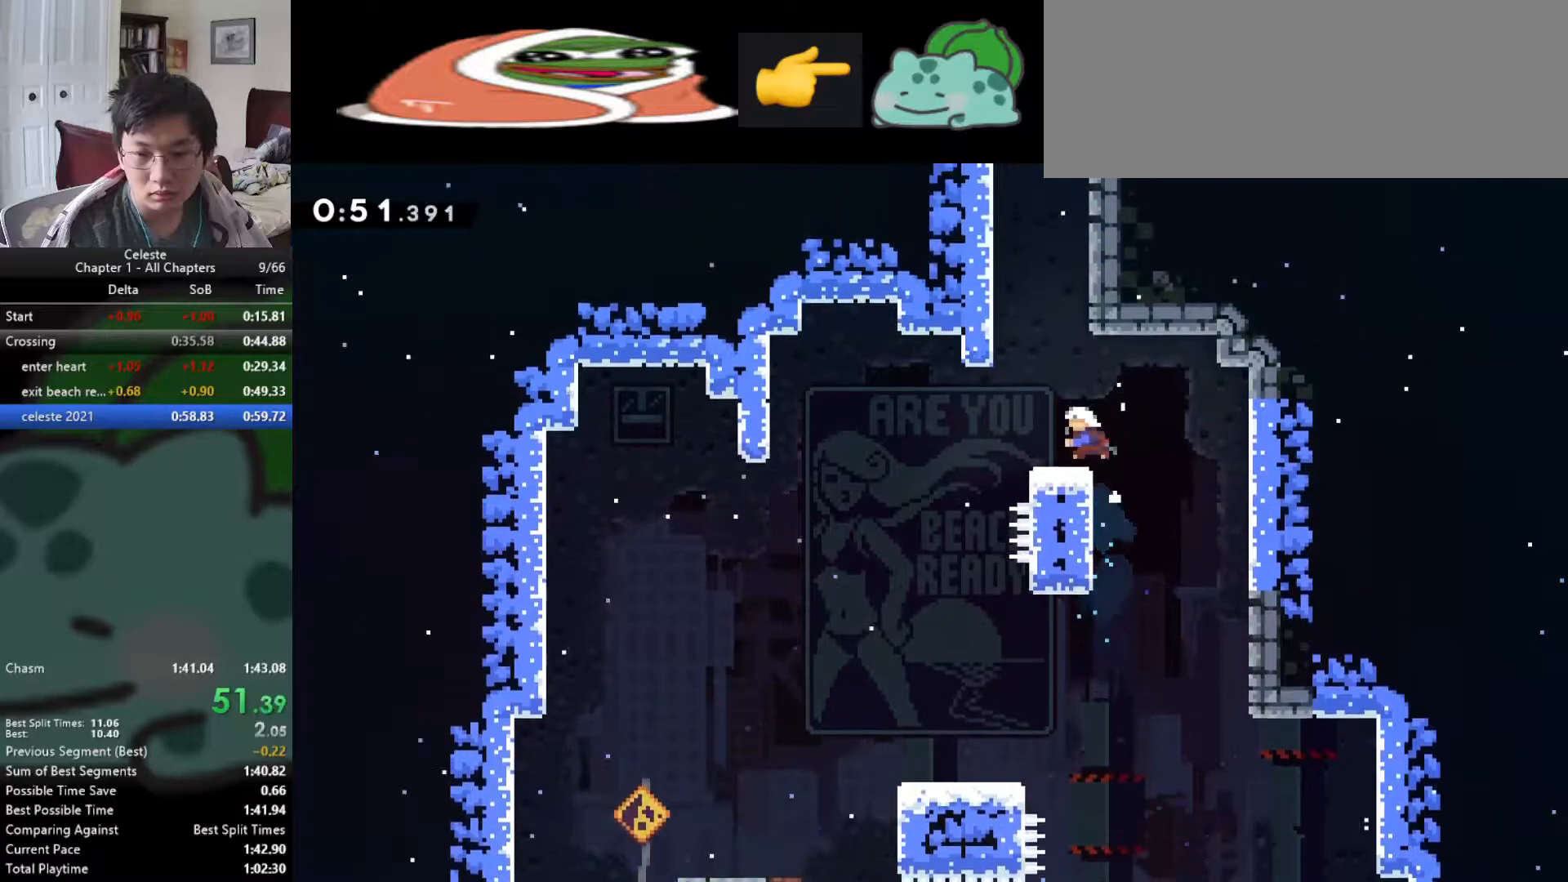
{"keys": ["f"], "events": [[152, "f", "down"], [185, "d", "up"], [253, "up", "up"], [303, "f", "up"], [354, "f", "down"]]}
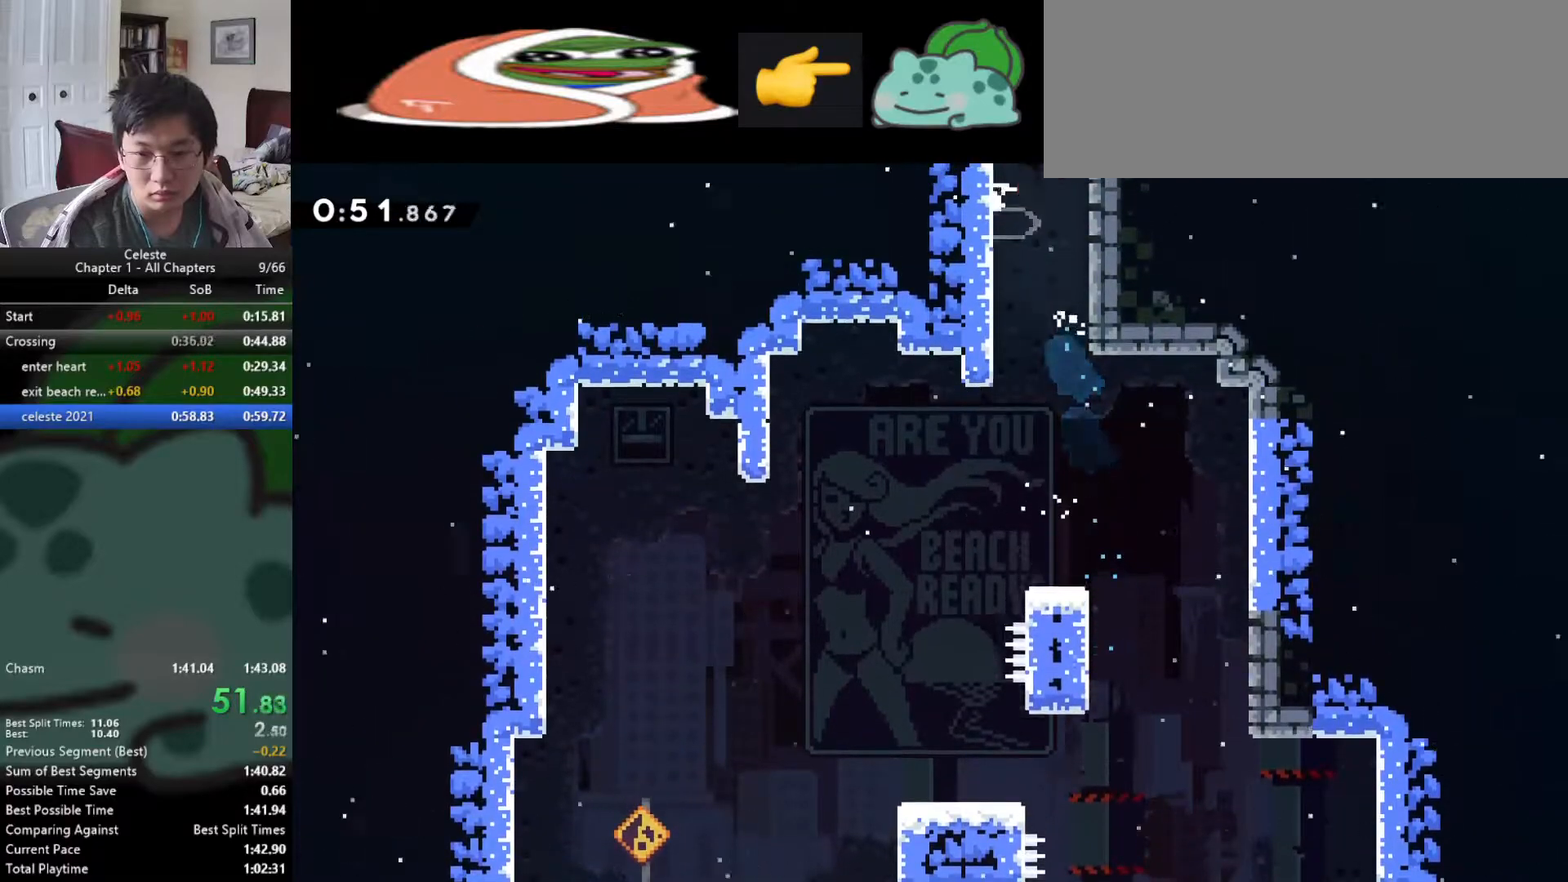
{"keys": [], "events": [[16, "f", "up"]]}
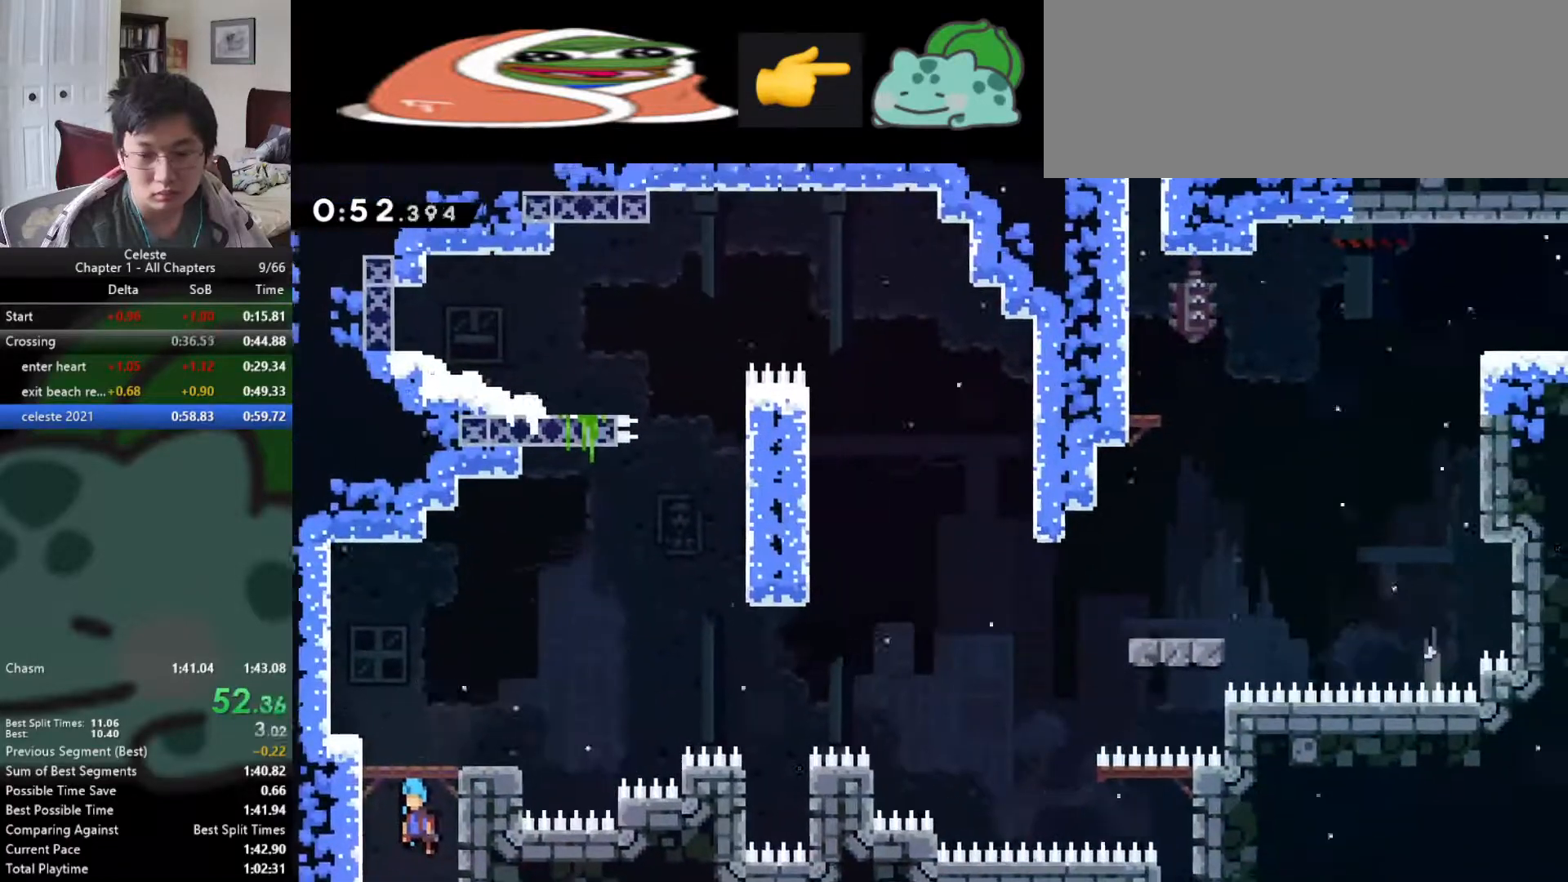
{"keys": ["d", "down", "f", "right"], "events": [[168, "right", "down"], [286, "d", "down"], [303, "down", "down"], [489, "f", "down"]]}
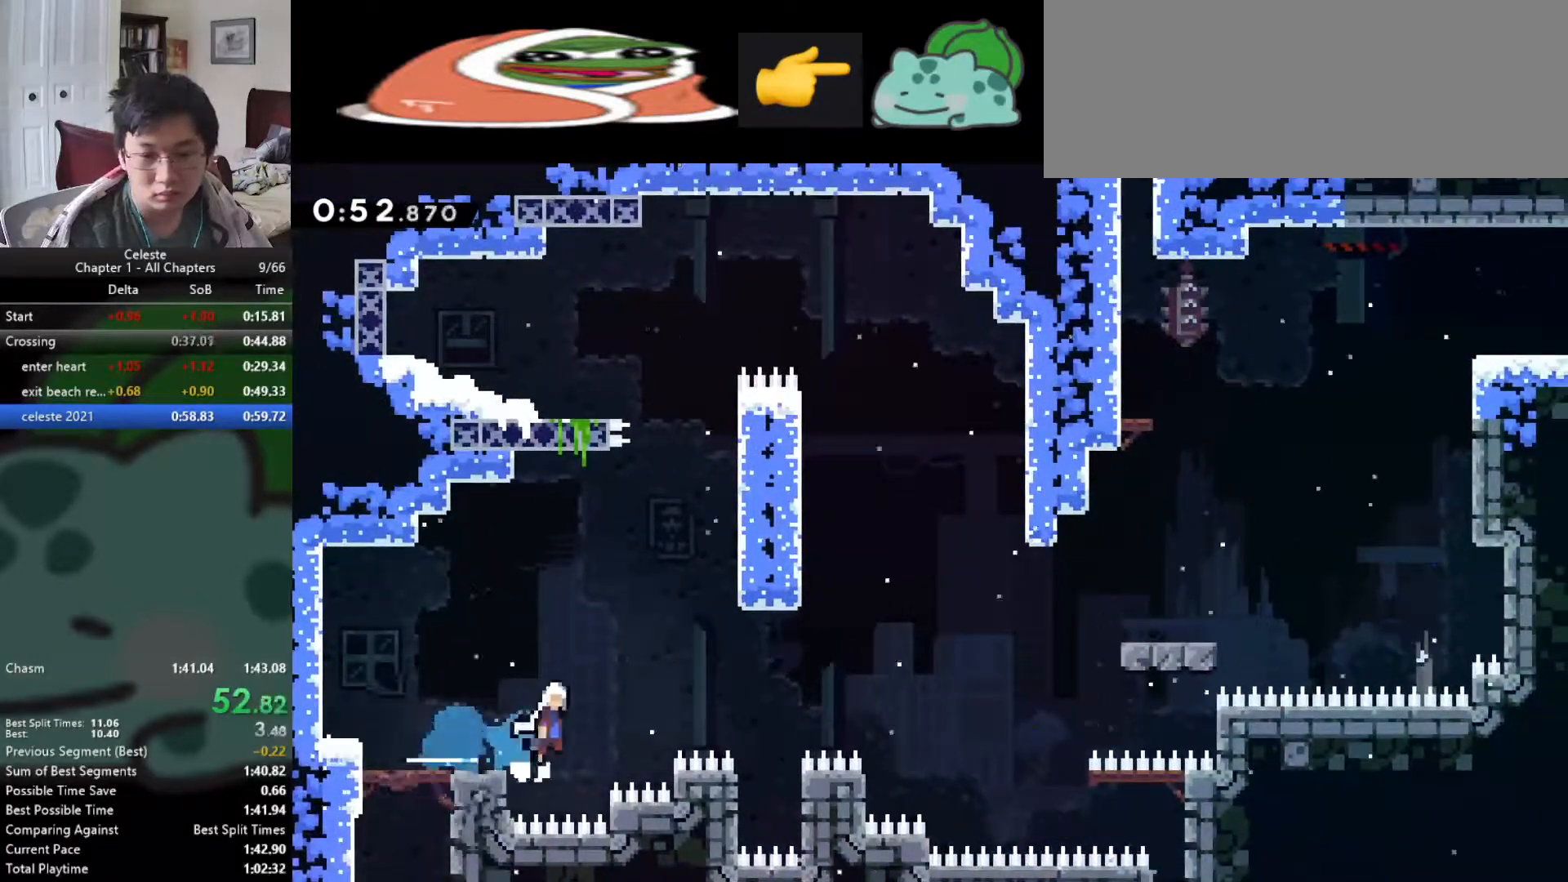
{"keys": ["right", "up"], "events": [[17, "d", "up"], [17, "down", "up"], [203, "up", "down"], [219, "d", "down"], [253, "f", "up"], [354, "d", "up"]]}
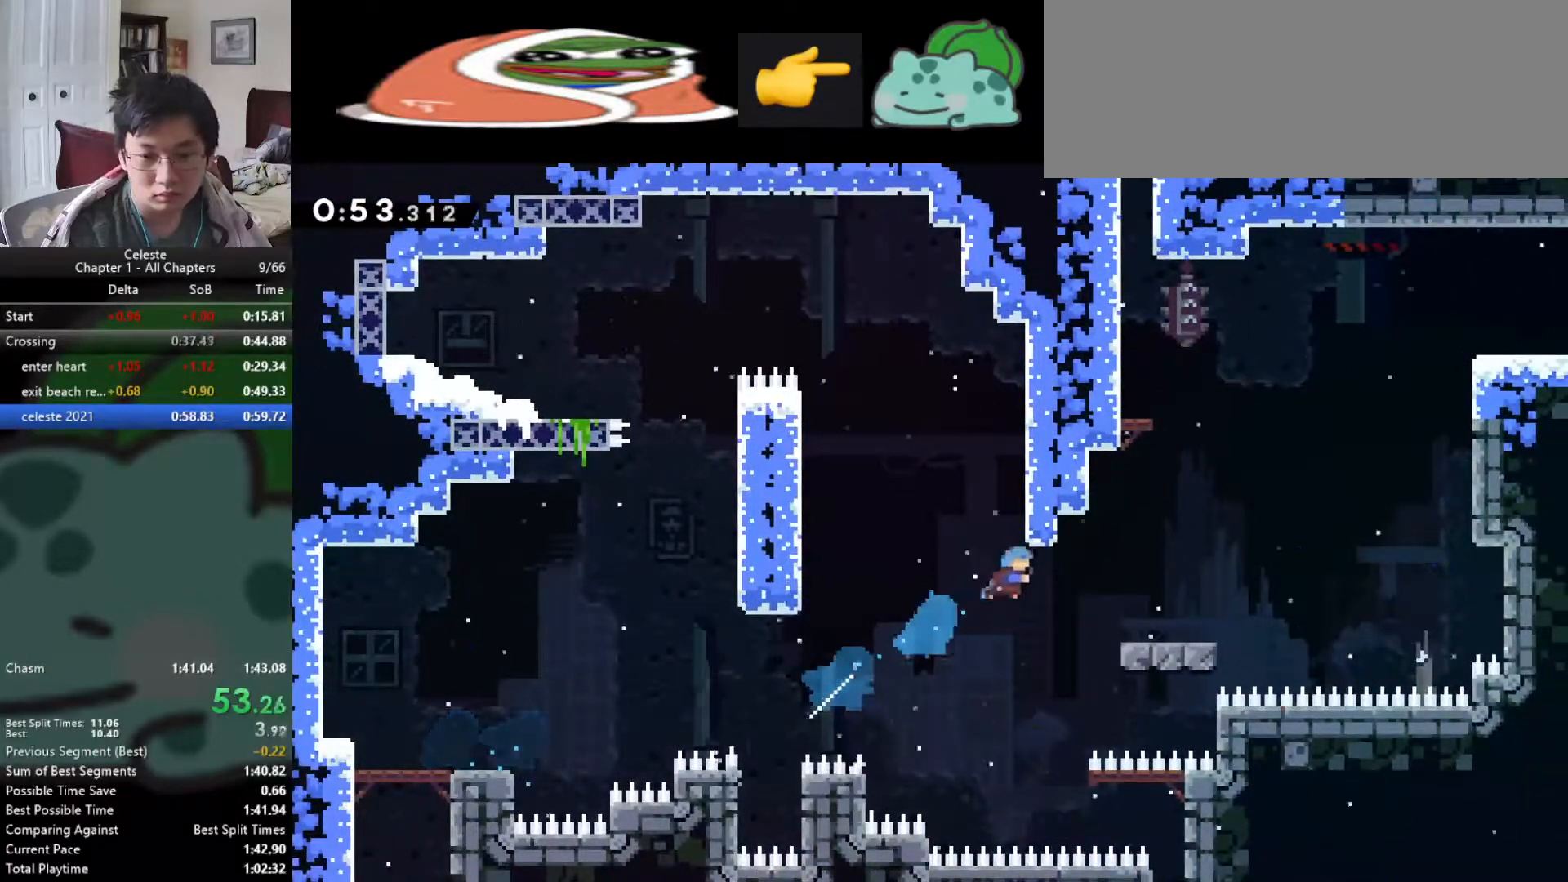
{"keys": ["d", "f", "right"], "events": [[202, "up", "up"], [270, "right", "up"], [303, "d", "down"], [303, "right", "down"], [505, "f", "down"]]}
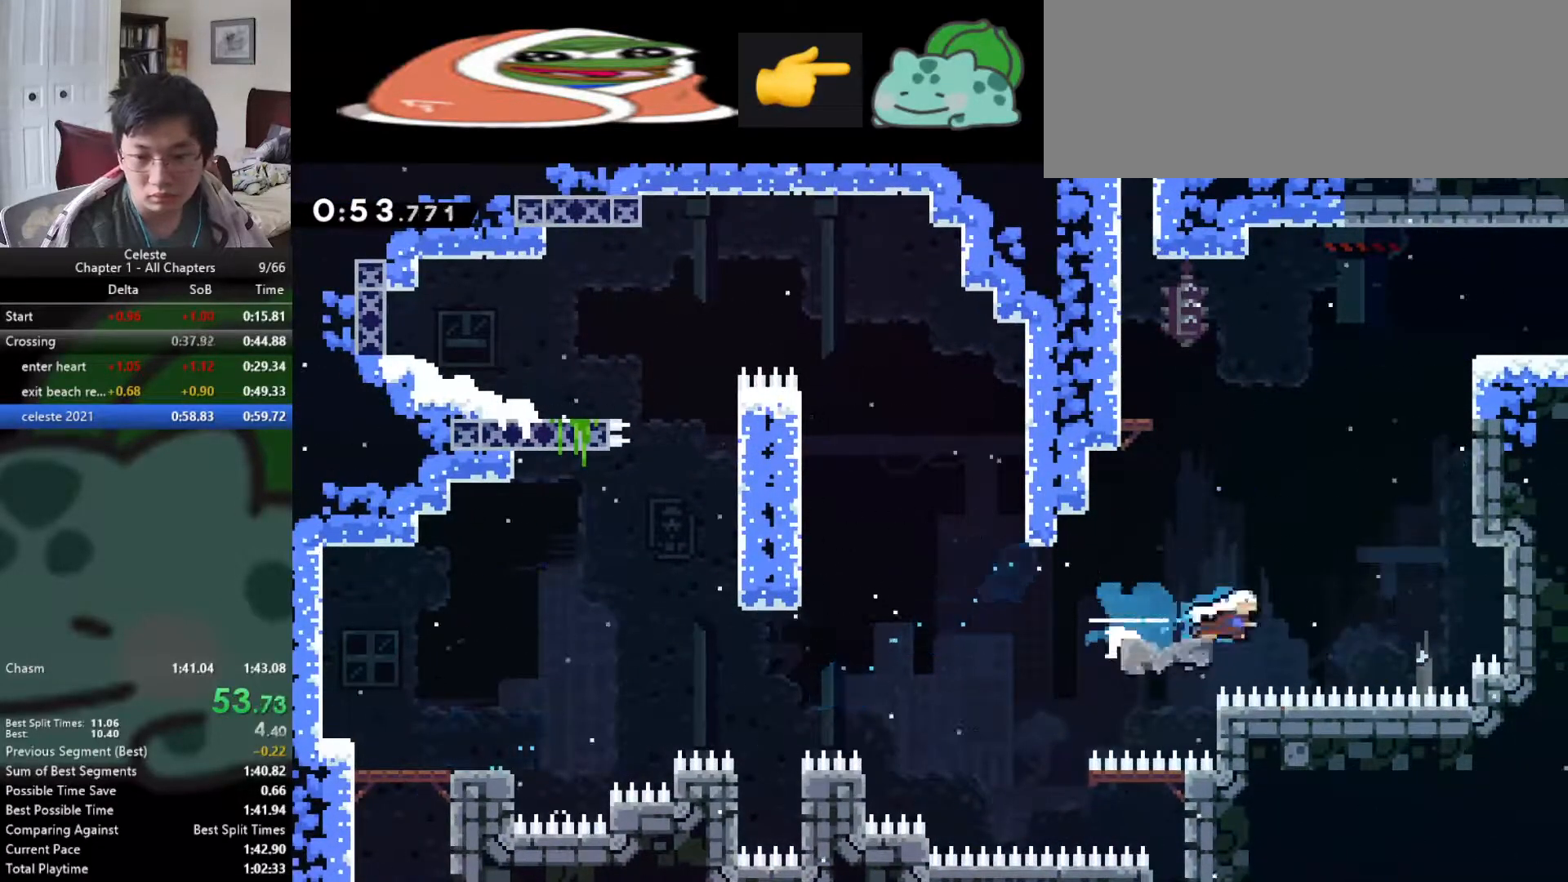
{"keys": ["right", "up"], "events": [[34, "d", "up"], [253, "d", "down"], [253, "right", "up"], [253, "up", "down"], [270, "f", "up"], [438, "d", "up"], [438, "right", "down"]]}
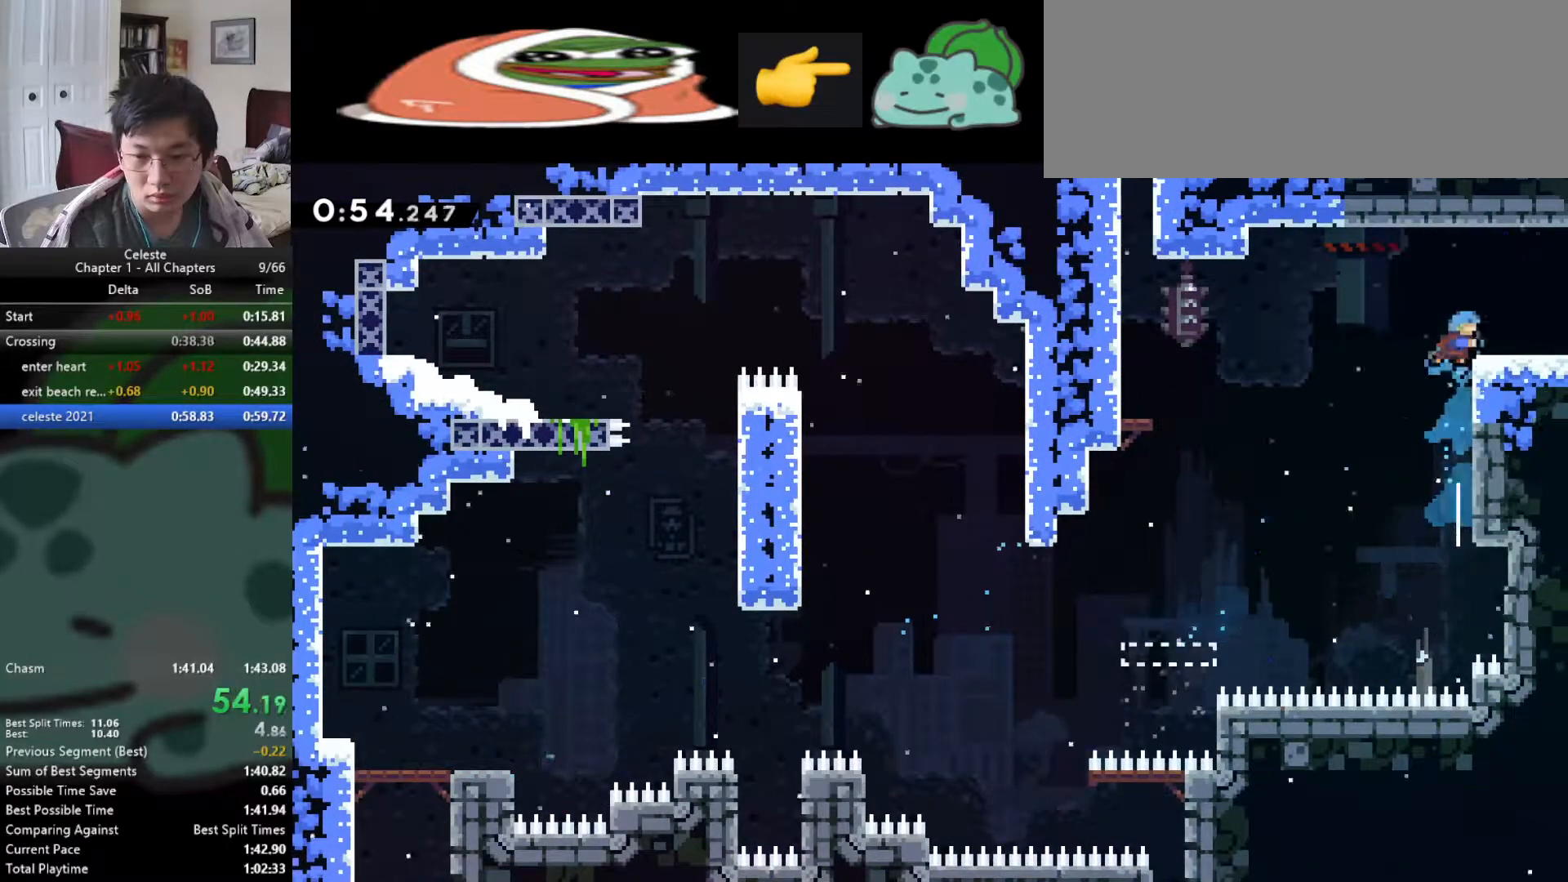
{"keys": ["down", "right"], "events": [[84, "up", "up"], [219, "d", "down"], [236, "down", "down"], [320, "f", "down"], [337, "d", "up"], [354, "f", "up"]]}
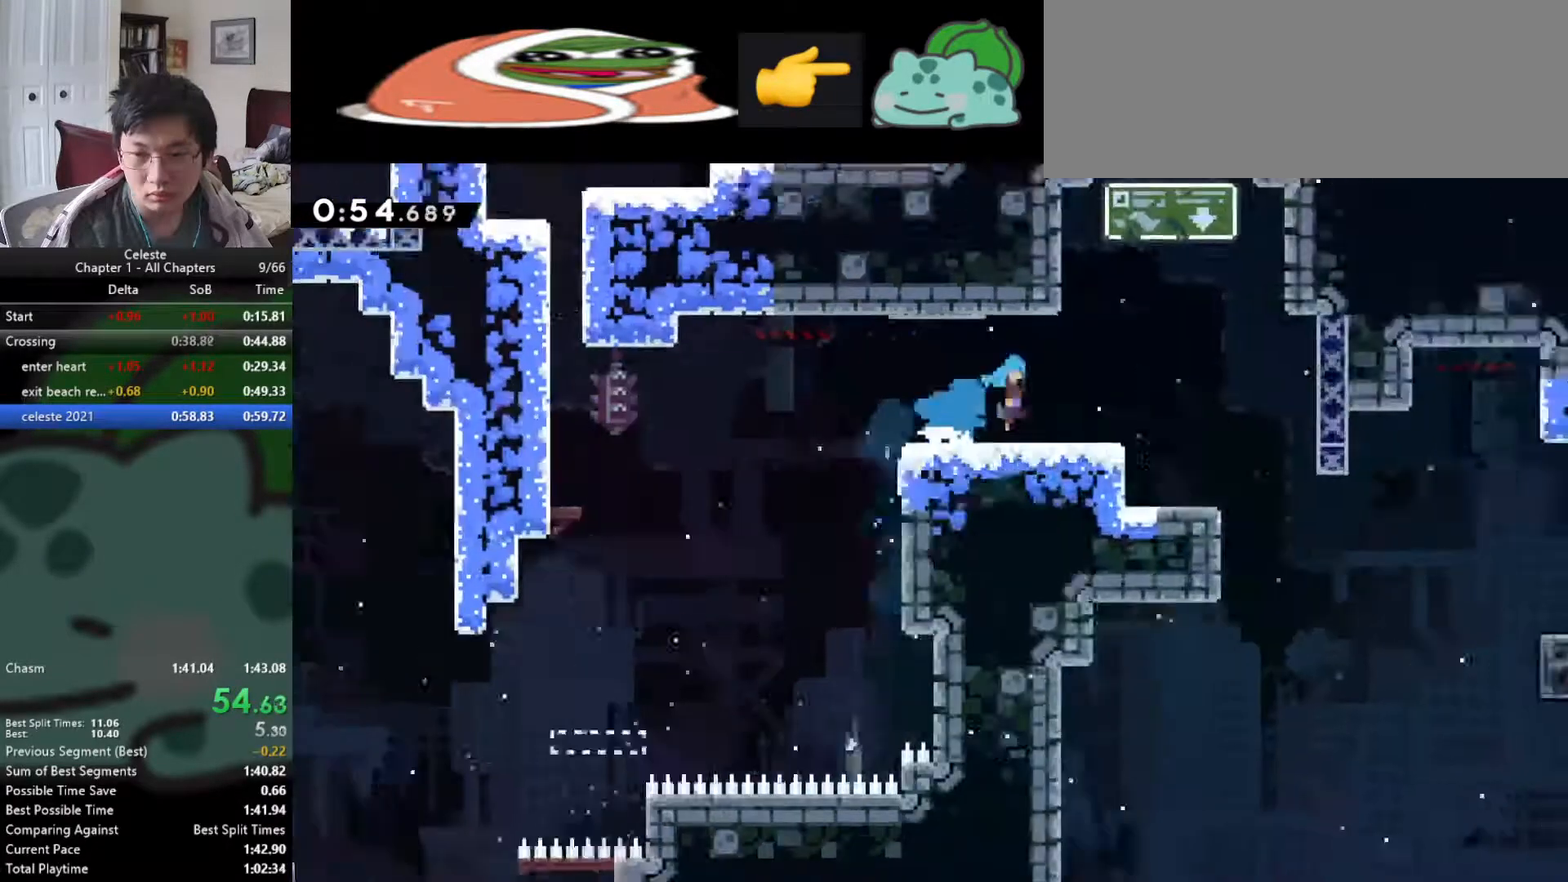
{"keys": ["down", "right"], "events": []}
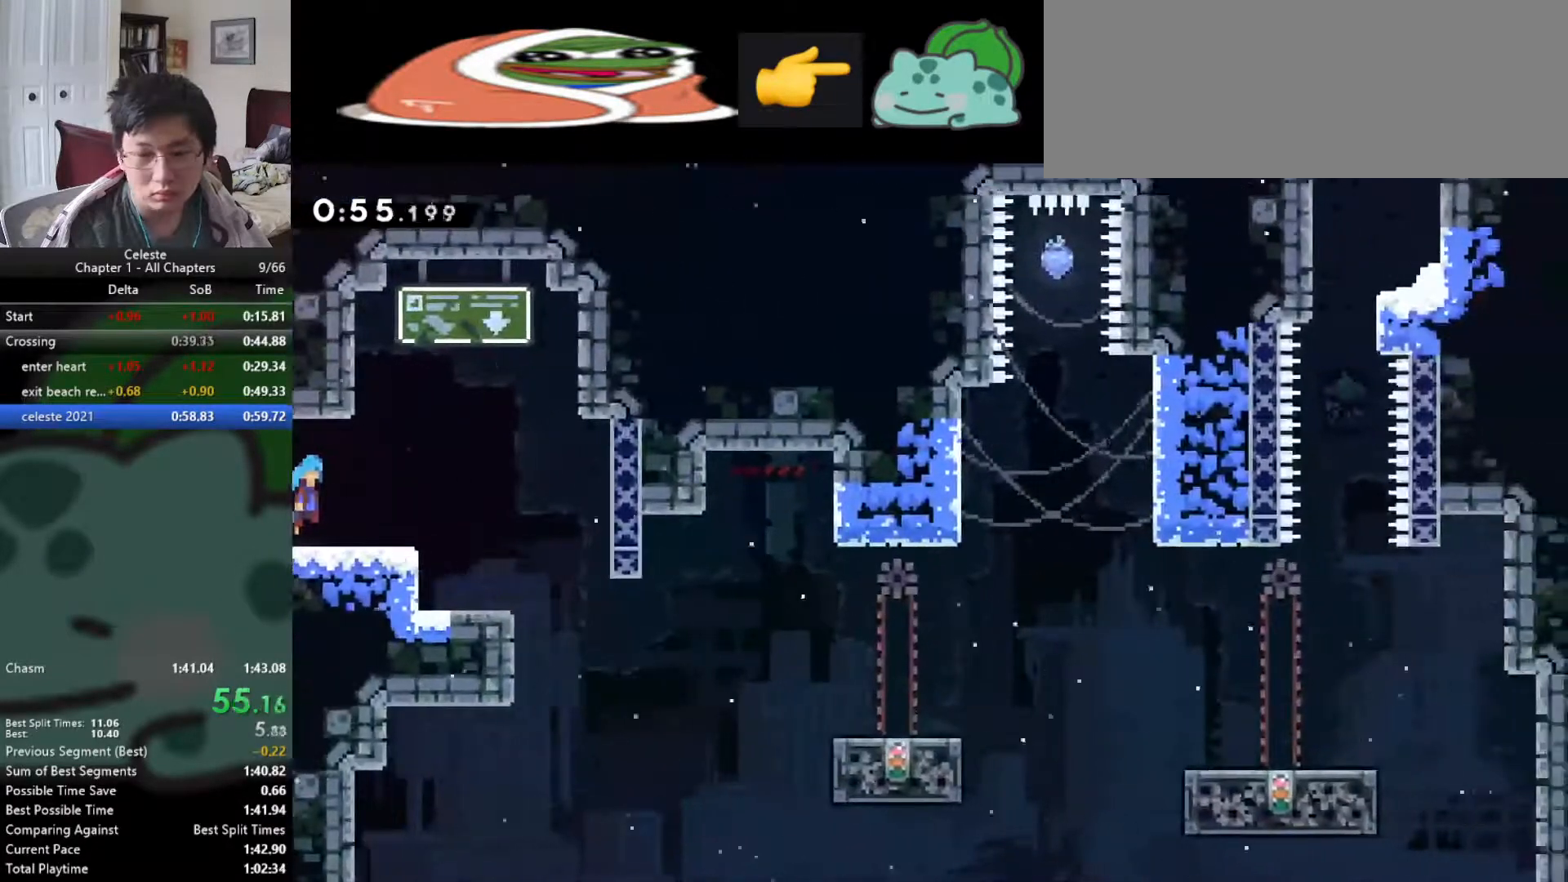
{"keys": ["d", "right"], "events": [[438, "down", "up"], [455, "d", "down"]]}
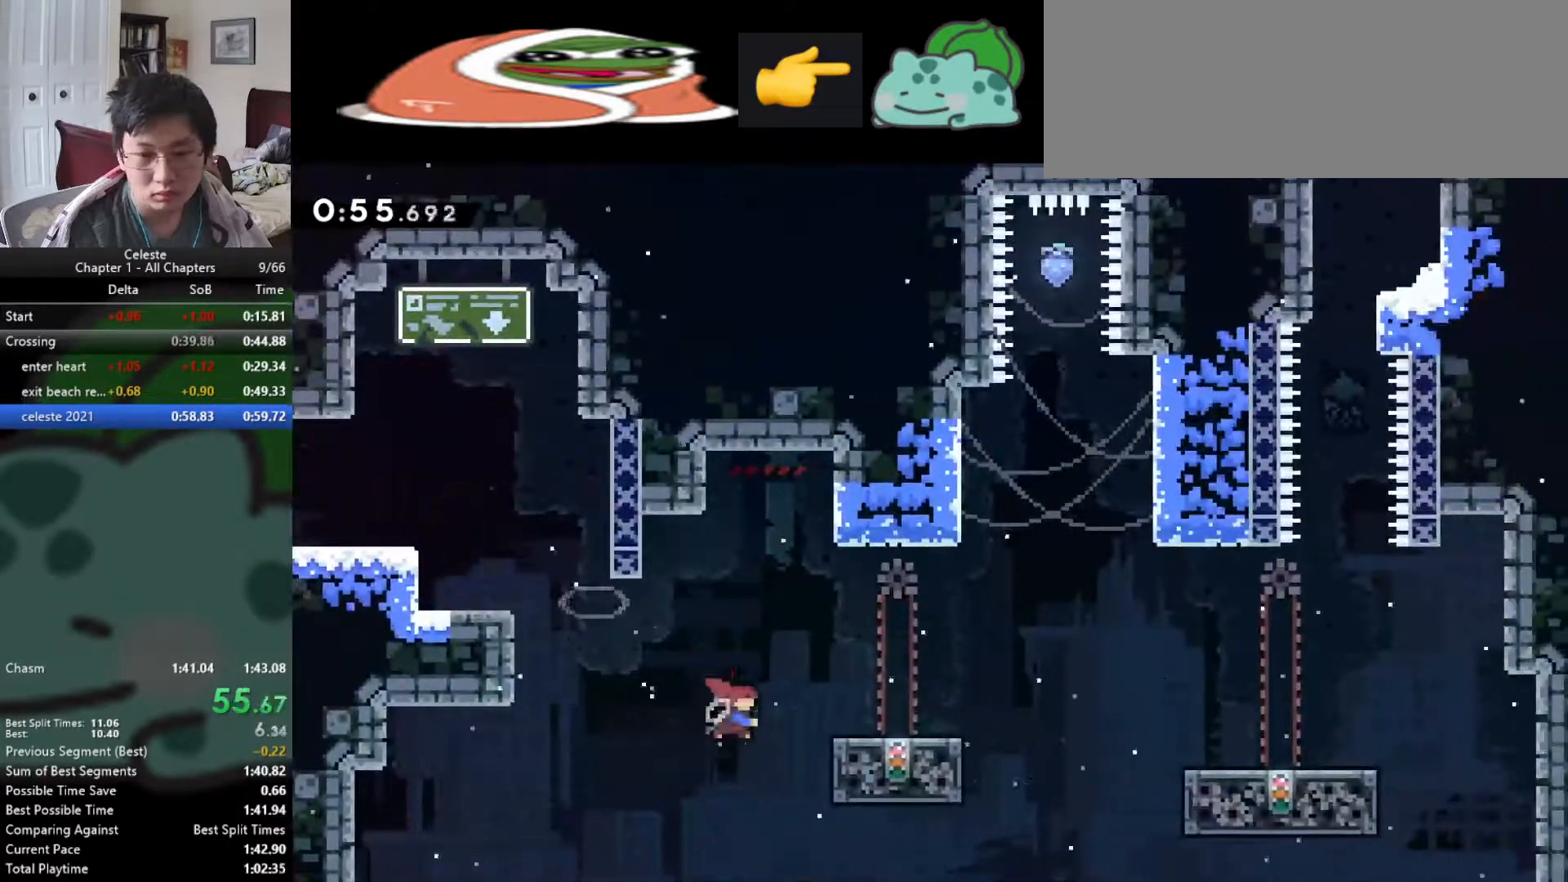
{"keys": ["right"], "events": [[17, "d", "up"], [186, "d", "down"], [186, "down", "down"], [270, "f", "down"], [287, "d", "up"], [287, "down", "up"], [303, "f", "up"]]}
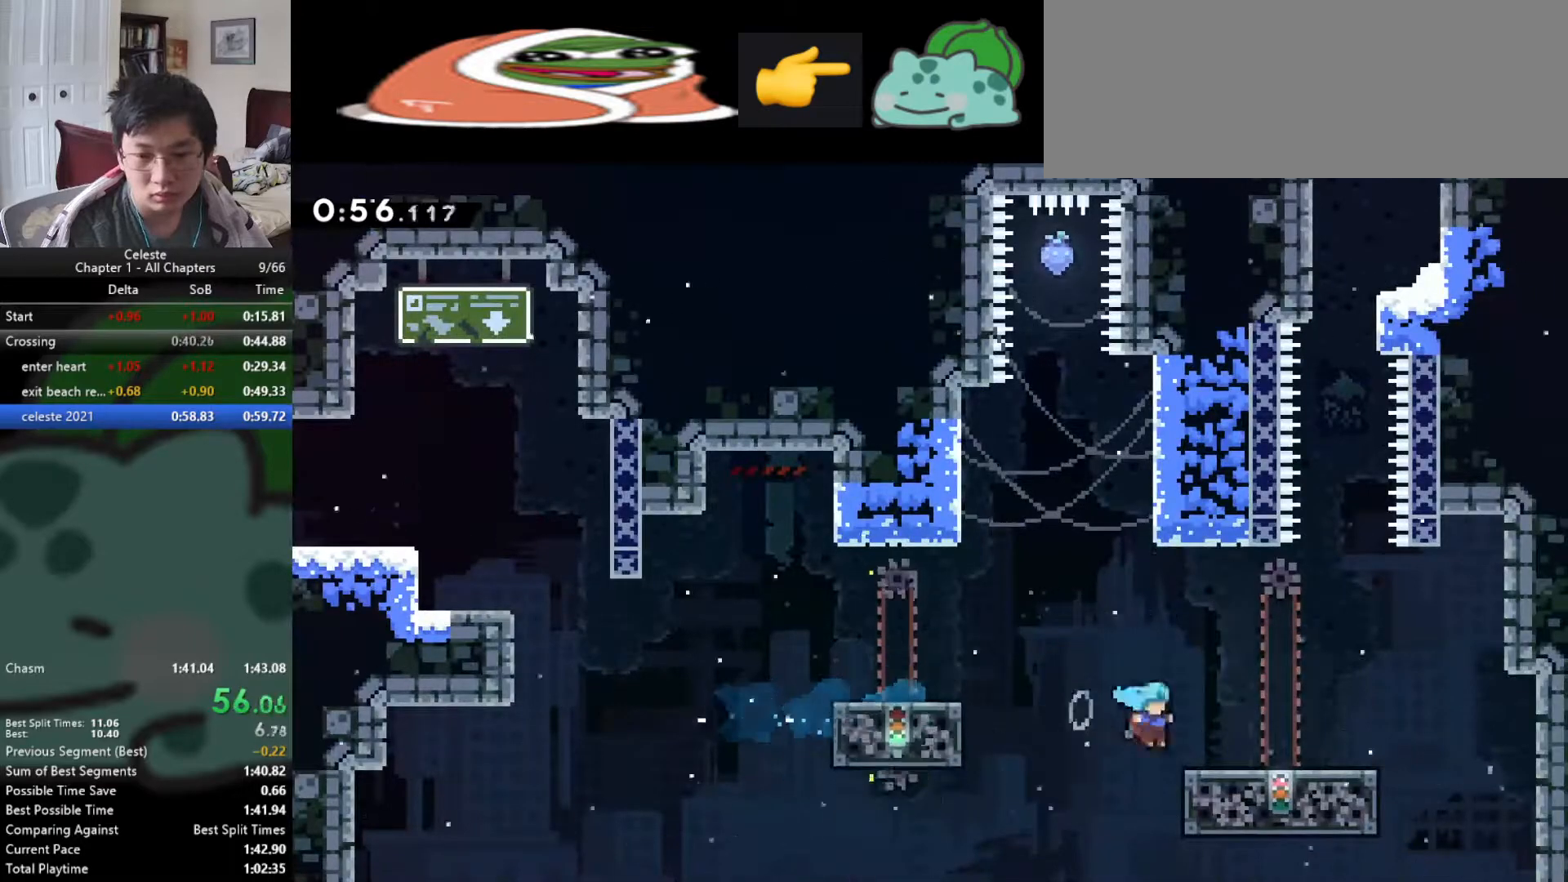
{"keys": [], "events": [[67, "right", "up"]]}
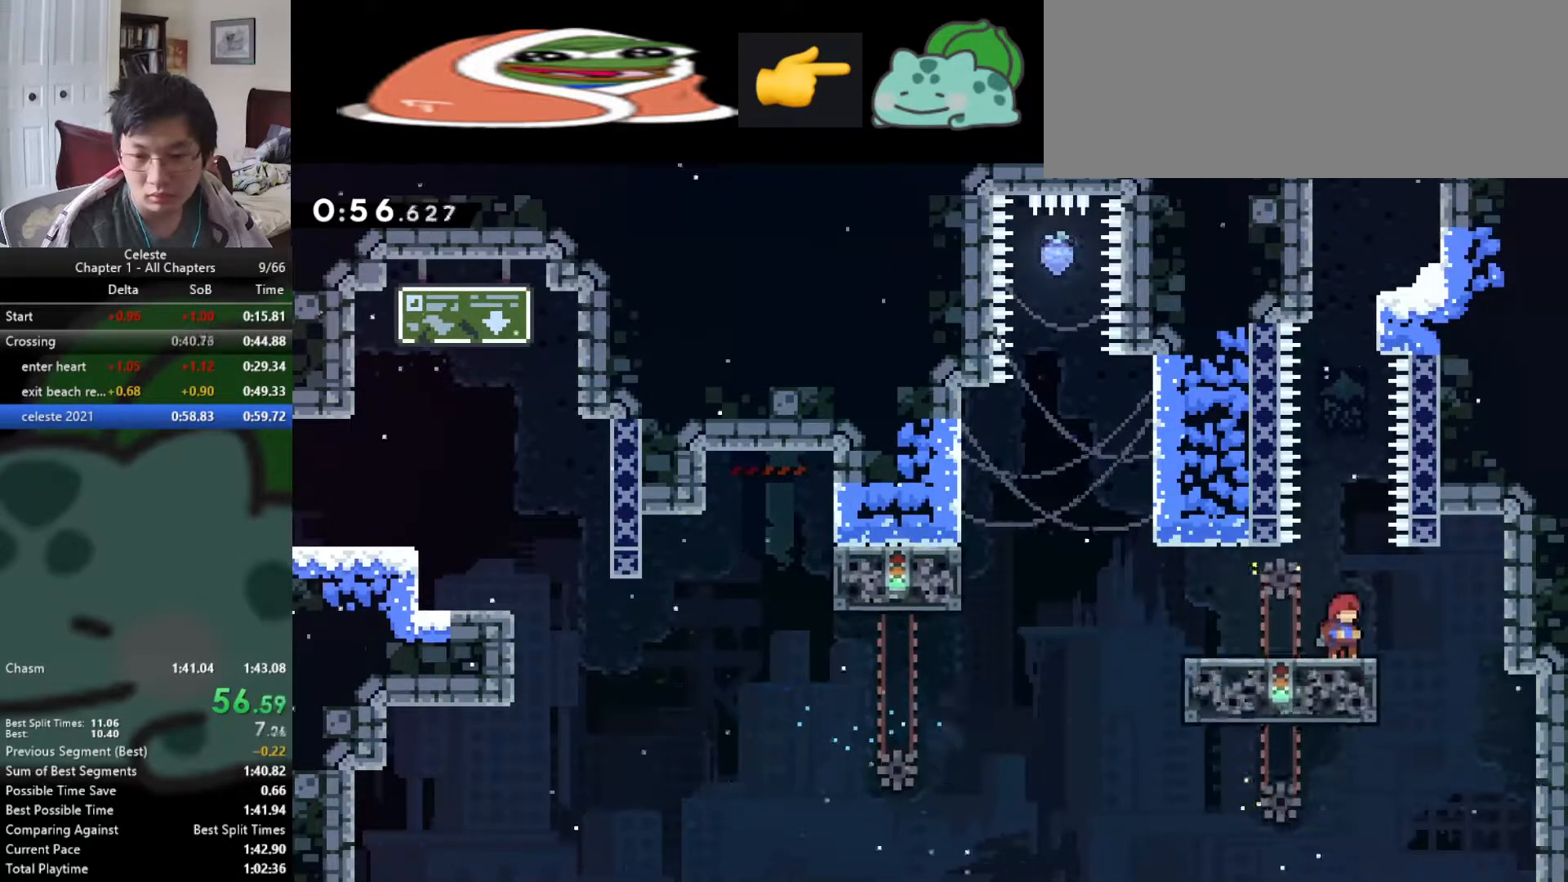
{"keys": ["d", "up"], "events": [[169, "f", "down"], [169, "up", "down"], [303, "left", "down"], [404, "left", "up"], [421, "d", "down"], [455, "f", "up"]]}
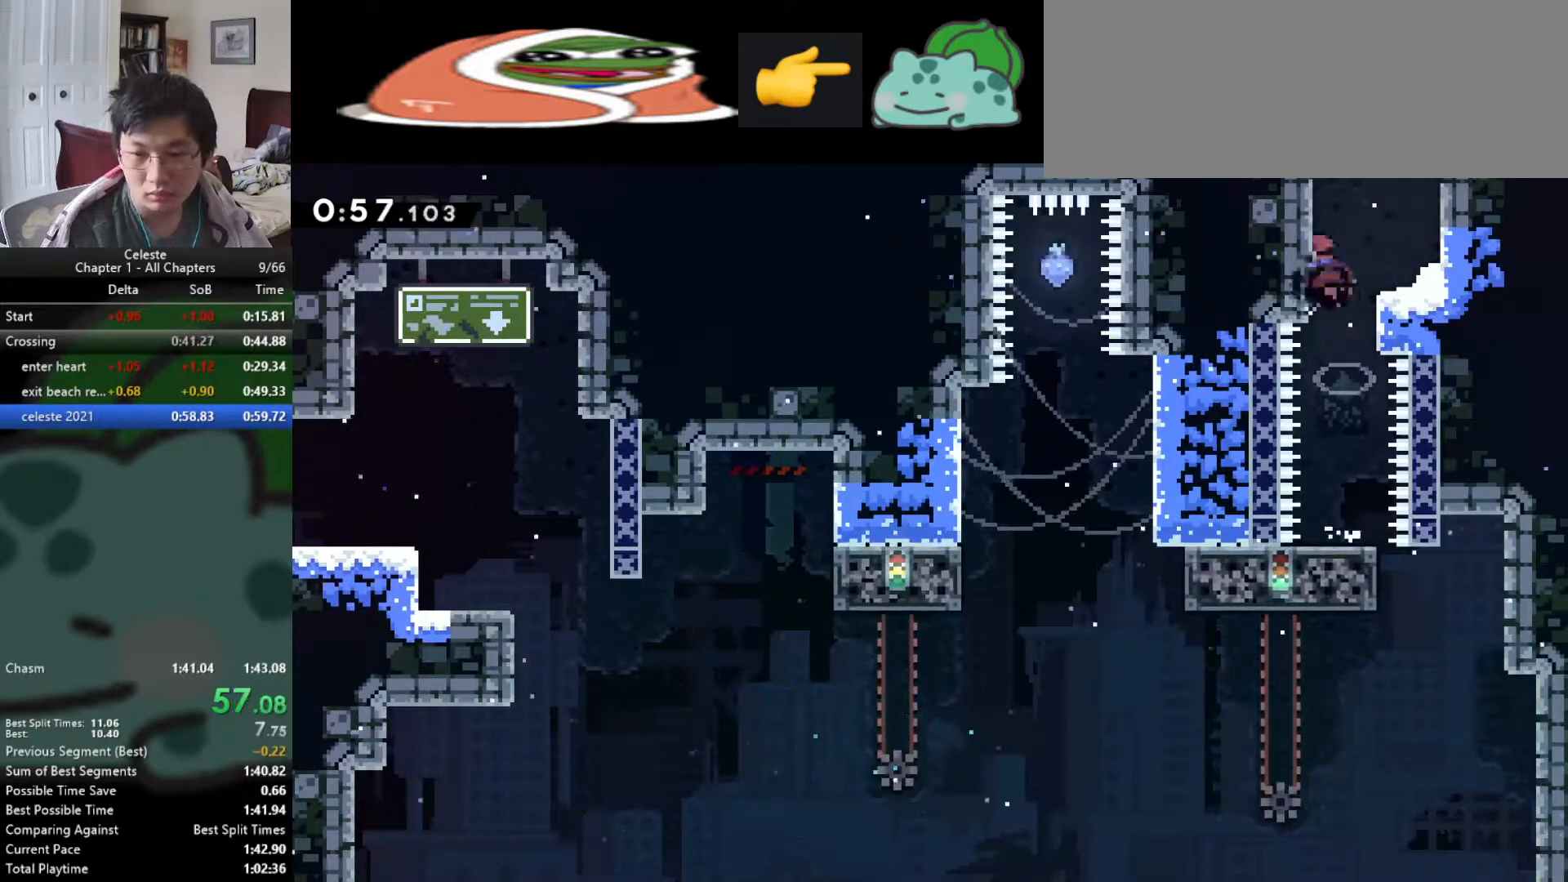
{"keys": [], "events": [[16, "d", "up"], [269, "up", "up"]]}
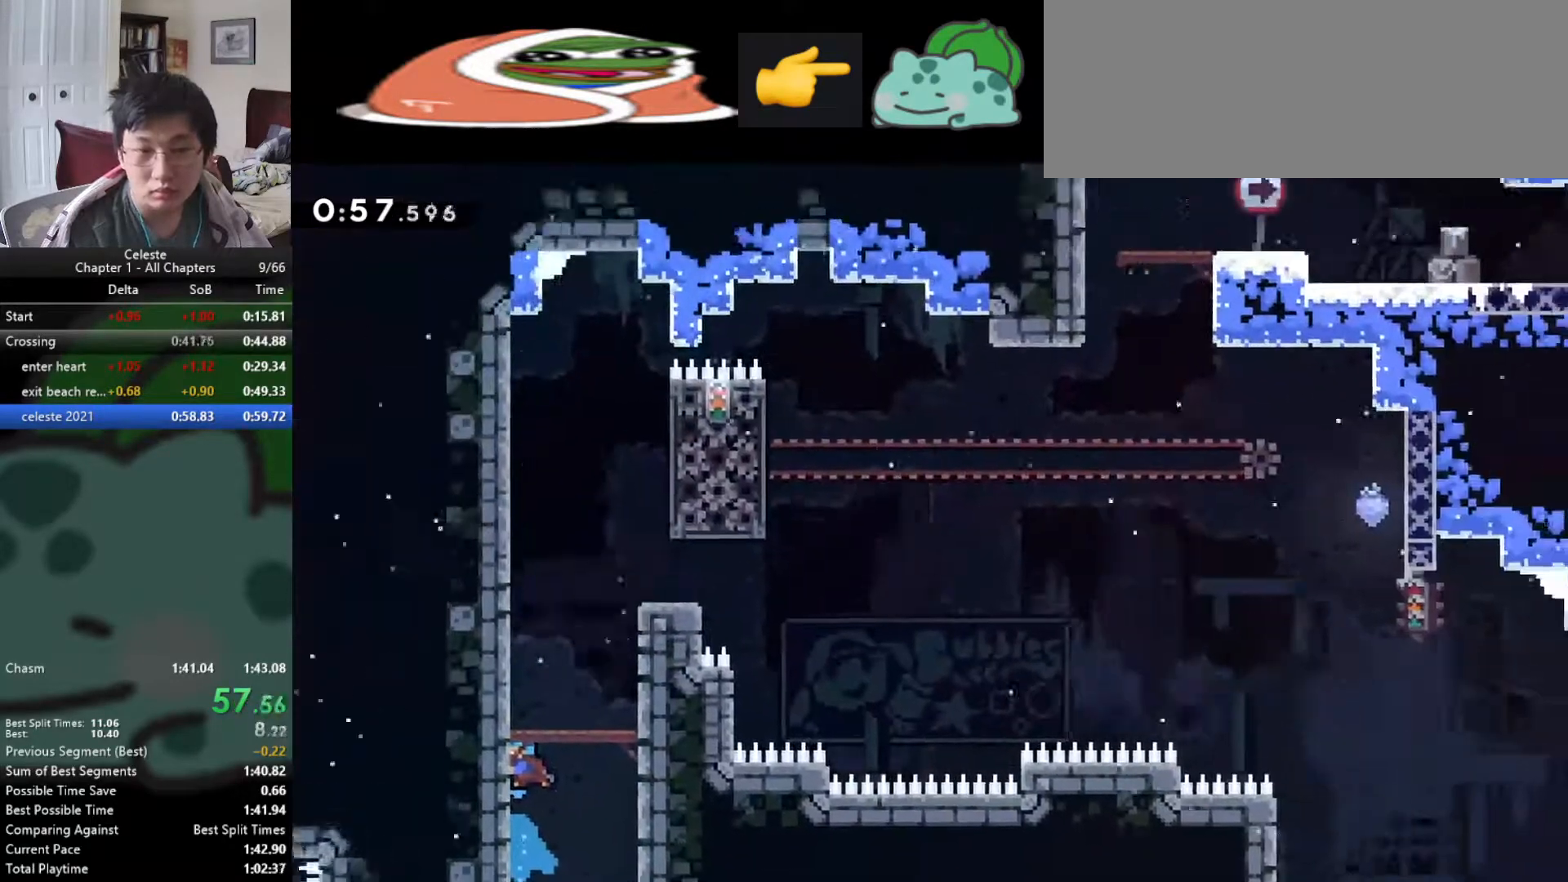
{"keys": ["f", "right"], "events": [[388, "right", "down"], [404, "f", "down"]]}
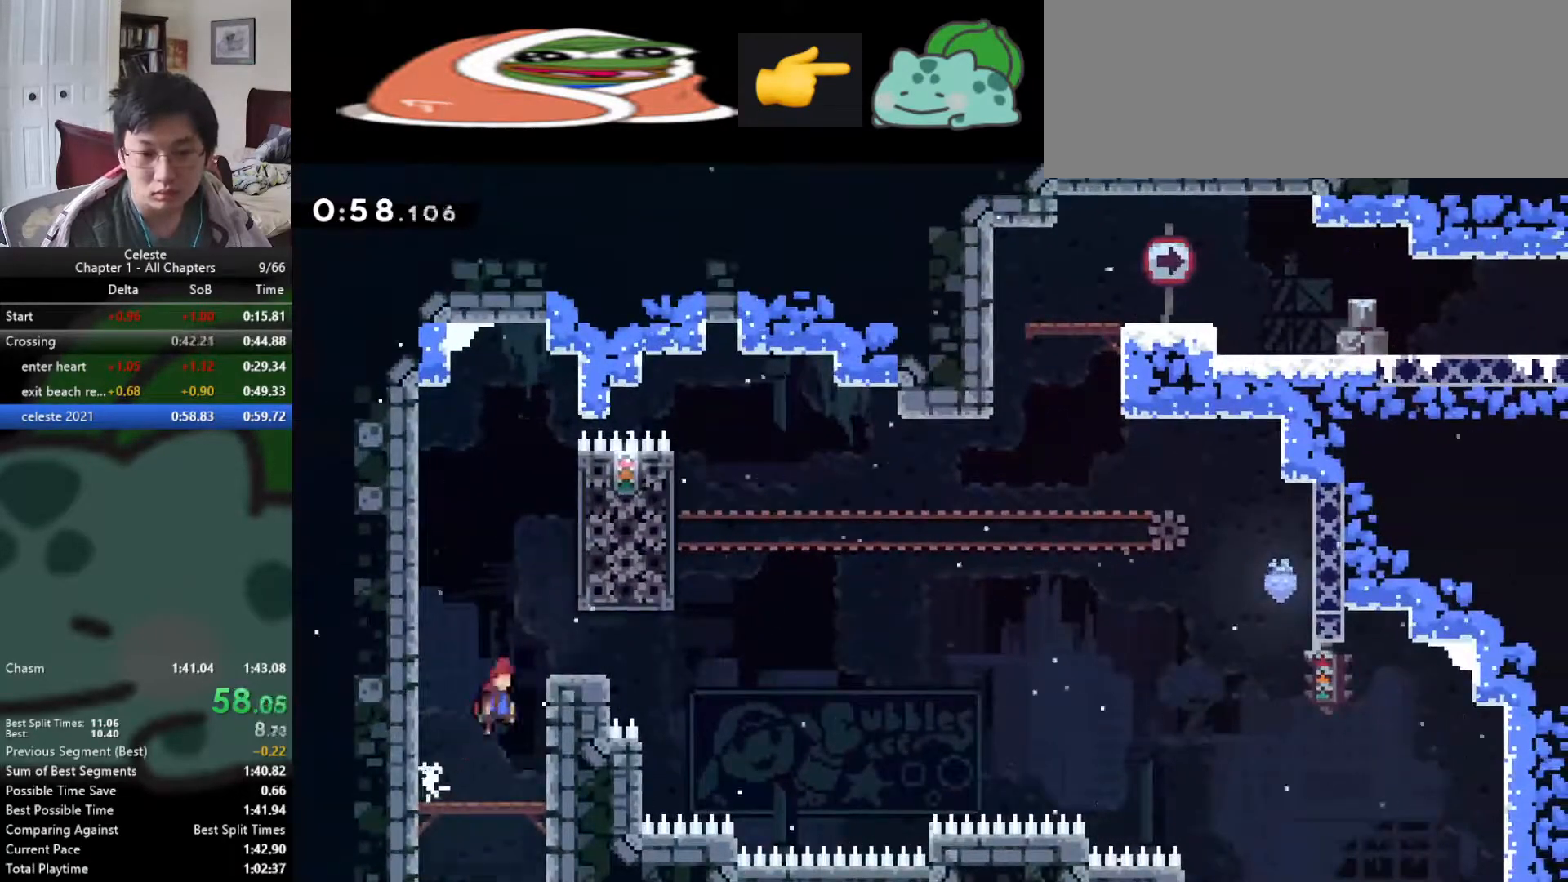
{"keys": ["f", "right"], "events": [[117, "d", "down"], [117, "down", "down"], [134, "f", "up"], [320, "f", "down"], [353, "d", "up"], [353, "down", "up"]]}
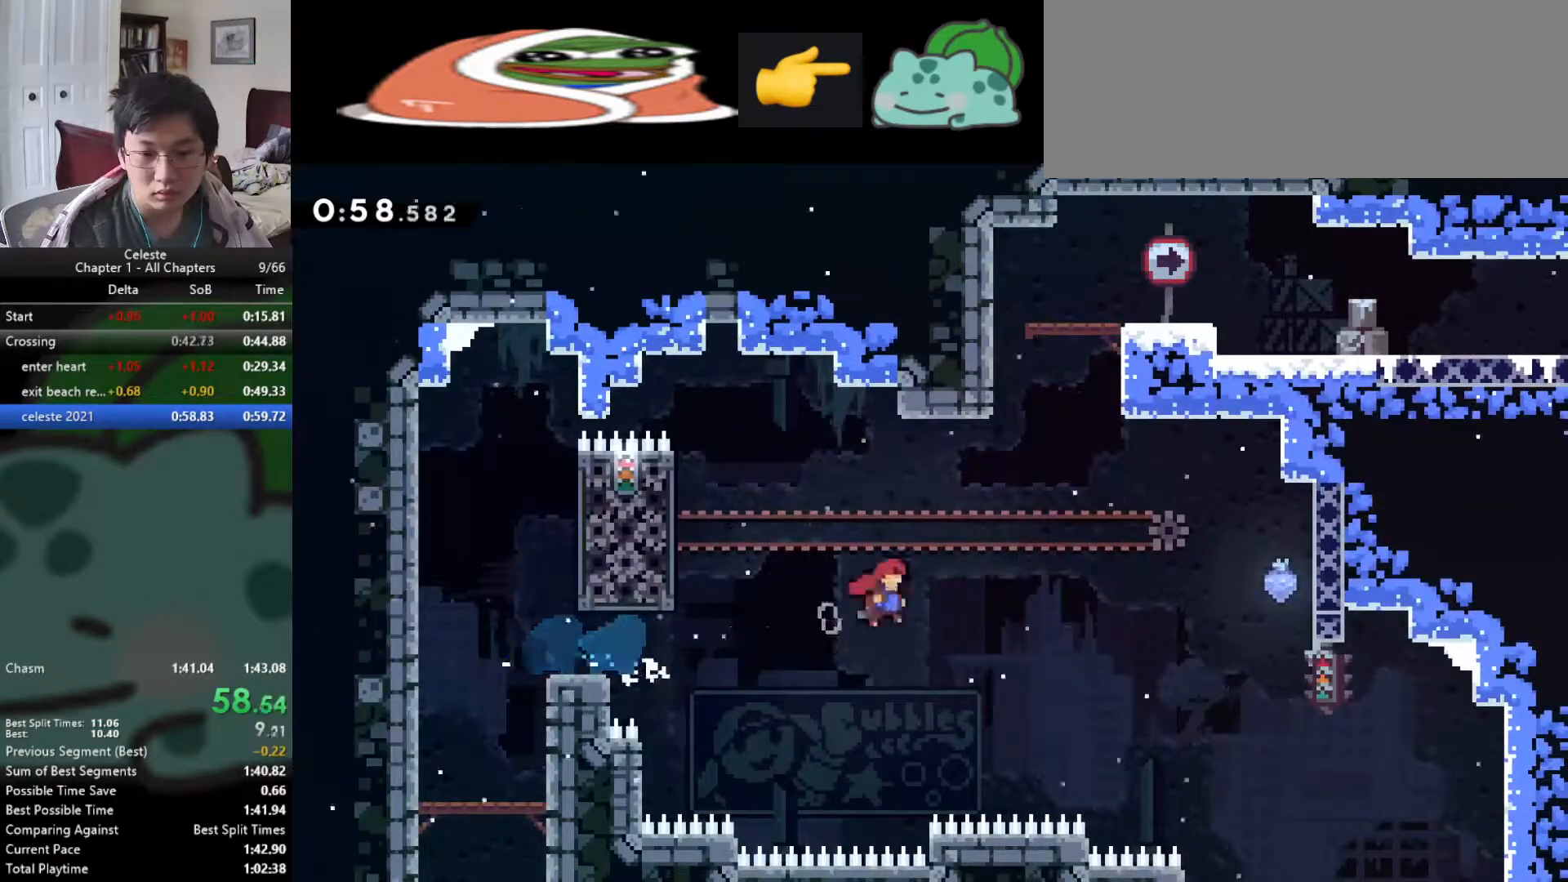
{"keys": ["up"], "events": [[101, "d", "down"], [101, "right", "up"], [118, "up", "down"], [135, "f", "up"], [371, "f", "down"], [404, "d", "up"], [472, "f", "up"]]}
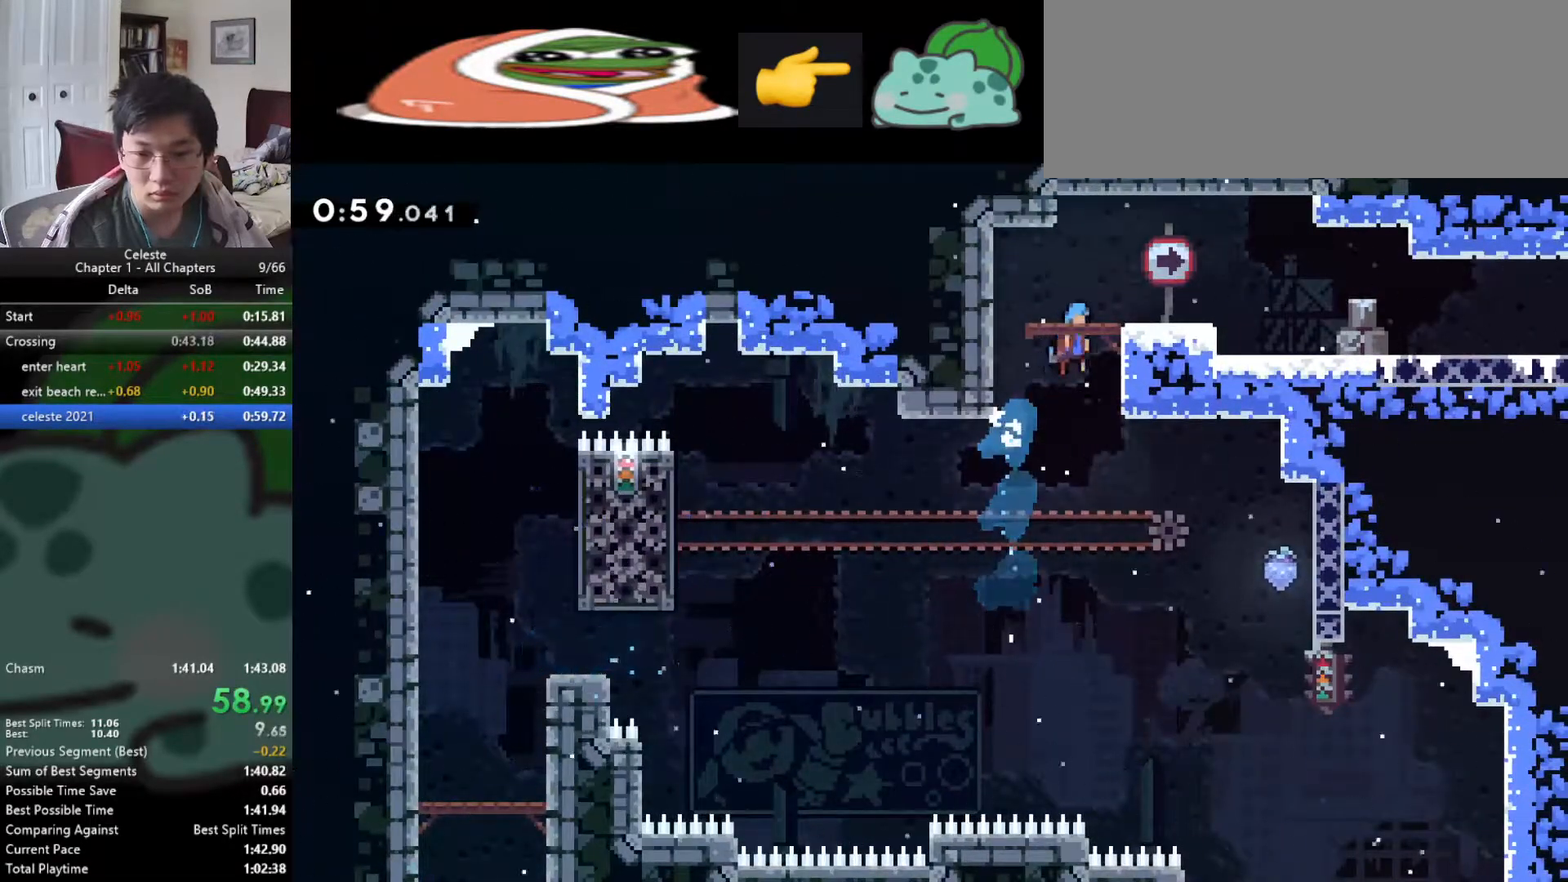
{"keys": ["right"], "events": [[34, "right", "down"], [101, "up", "up"], [219, "d", "down"], [219, "down", "down"], [287, "f", "down"], [304, "d", "up"], [337, "down", "up"], [337, "f", "up"]]}
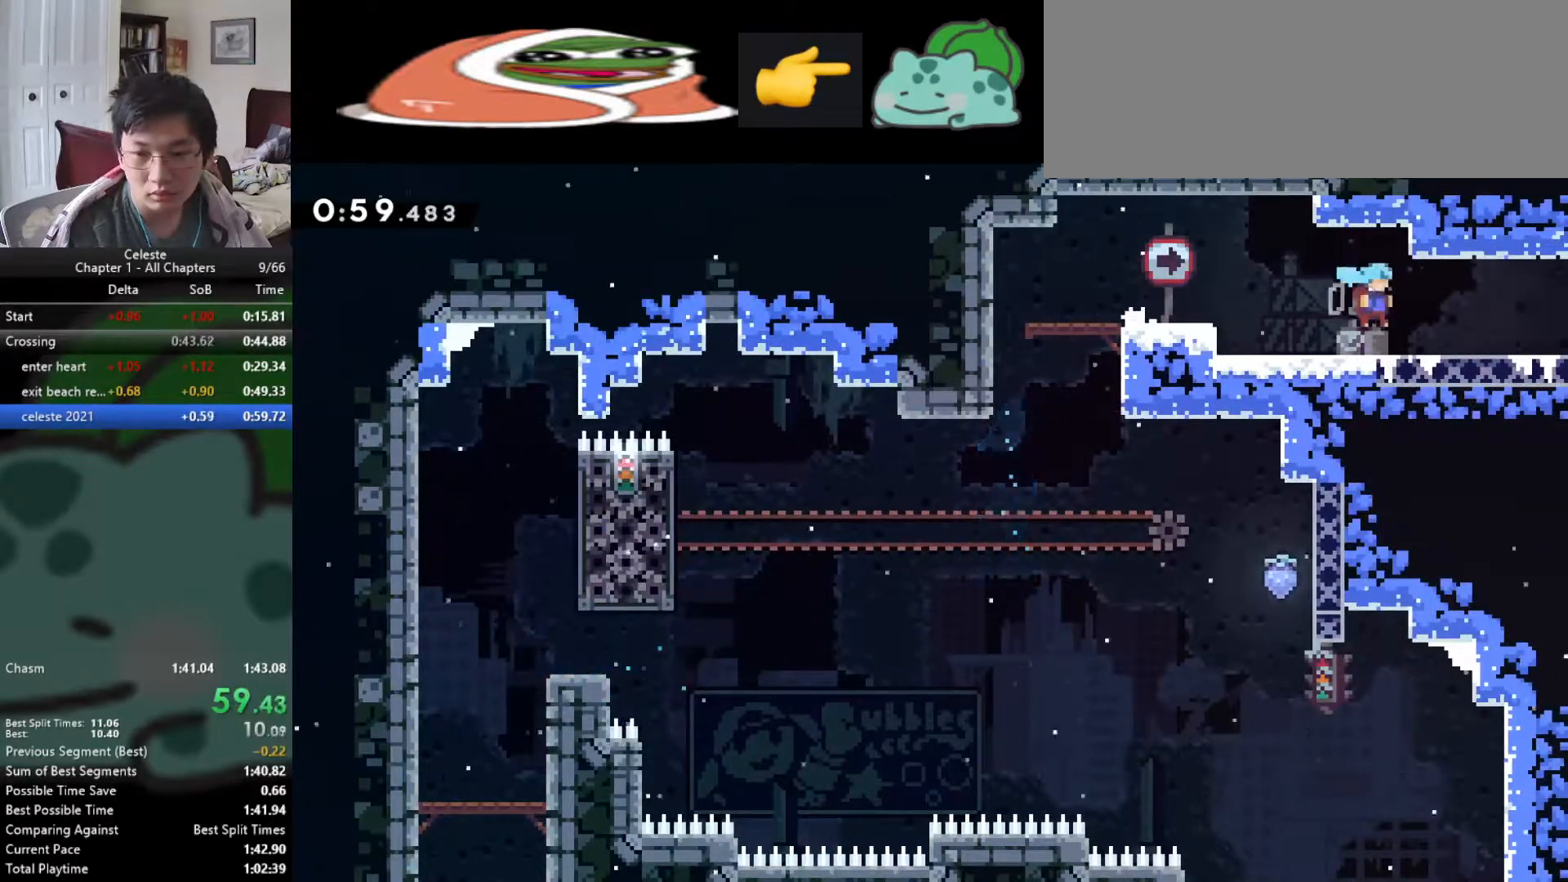
{"keys": ["right"], "events": [[34, "down", "down"], [67, "d", "down"], [118, "f", "down"], [135, "d", "up"], [152, "down", "up"], [152, "f", "up"]]}
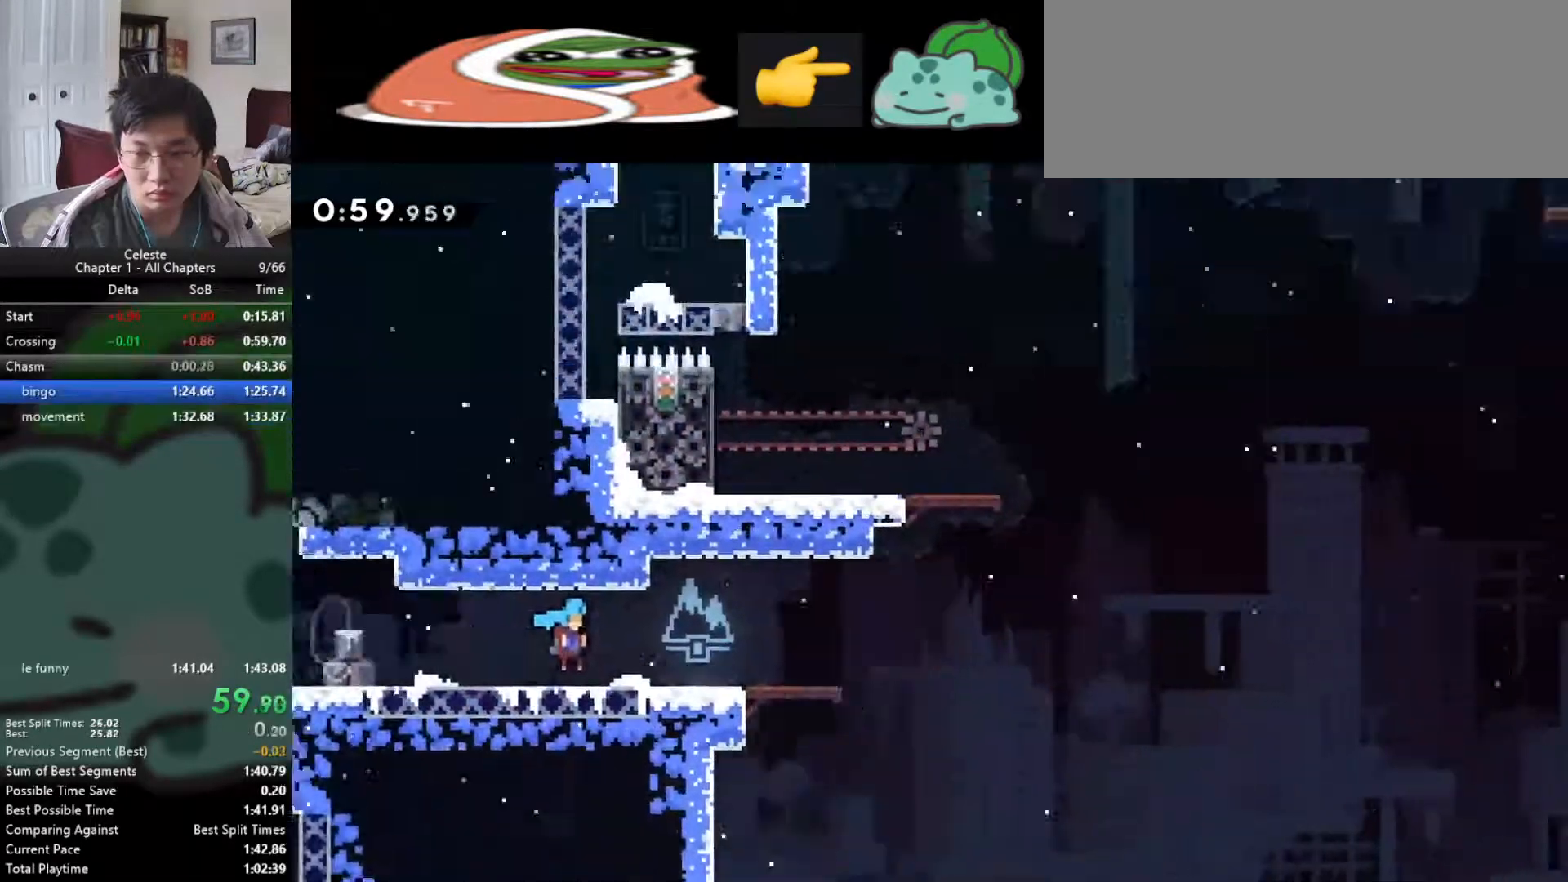
{"keys": ["d", "down", "right"], "events": [[472, "d", "down"], [472, "down", "down"]]}
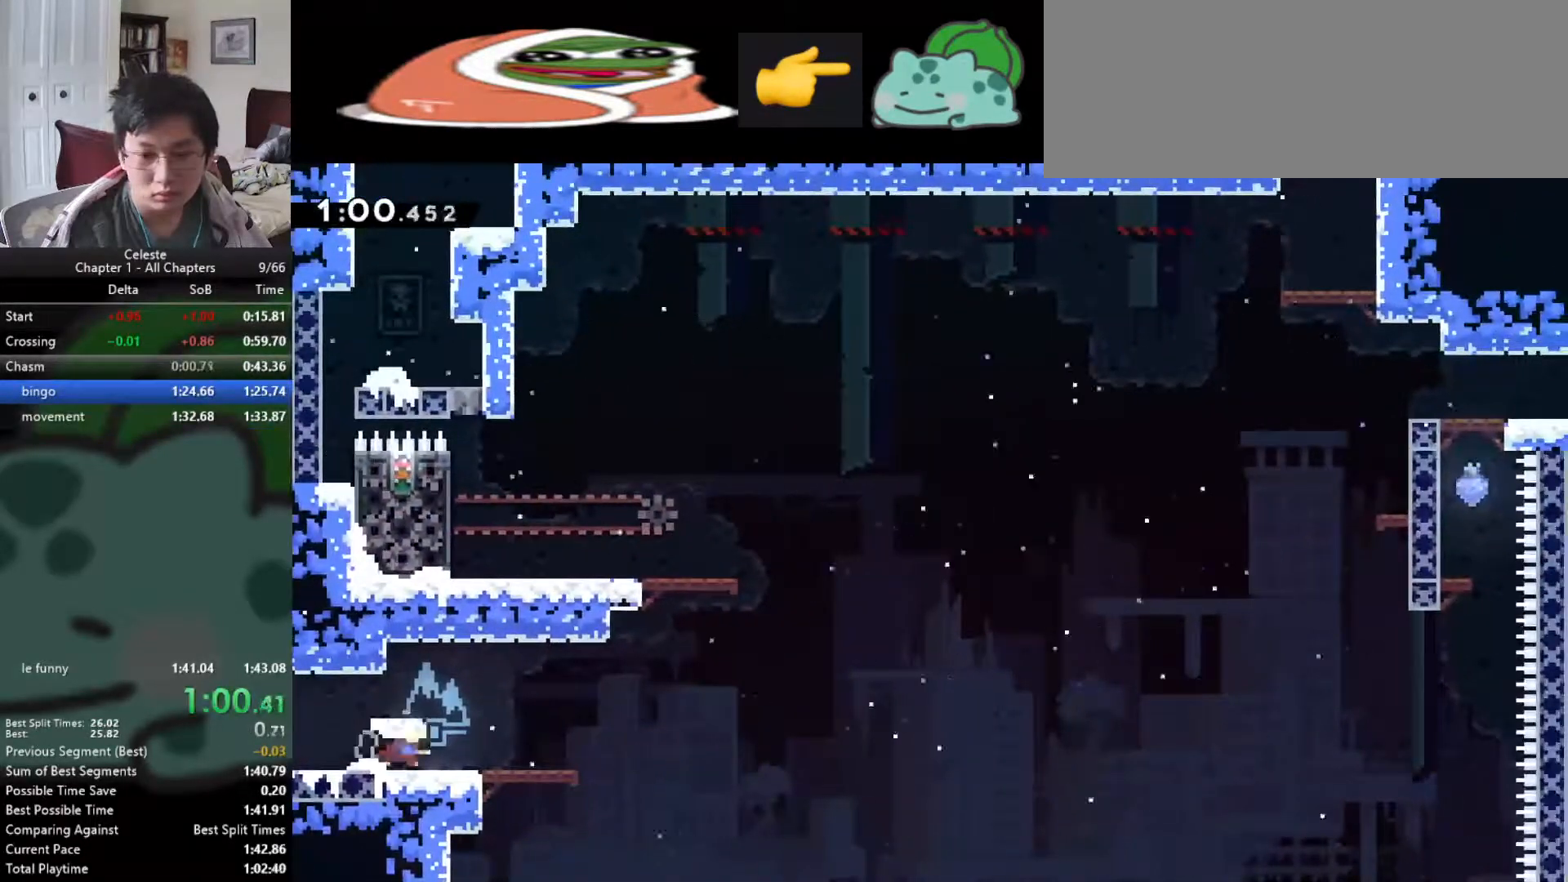
{"keys": ["left", "up"], "events": [[135, "down", "up"], [151, "d", "up"], [202, "right", "up"], [219, "up", "down"], [236, "d", "down"], [370, "d", "up"], [455, "left", "down"]]}
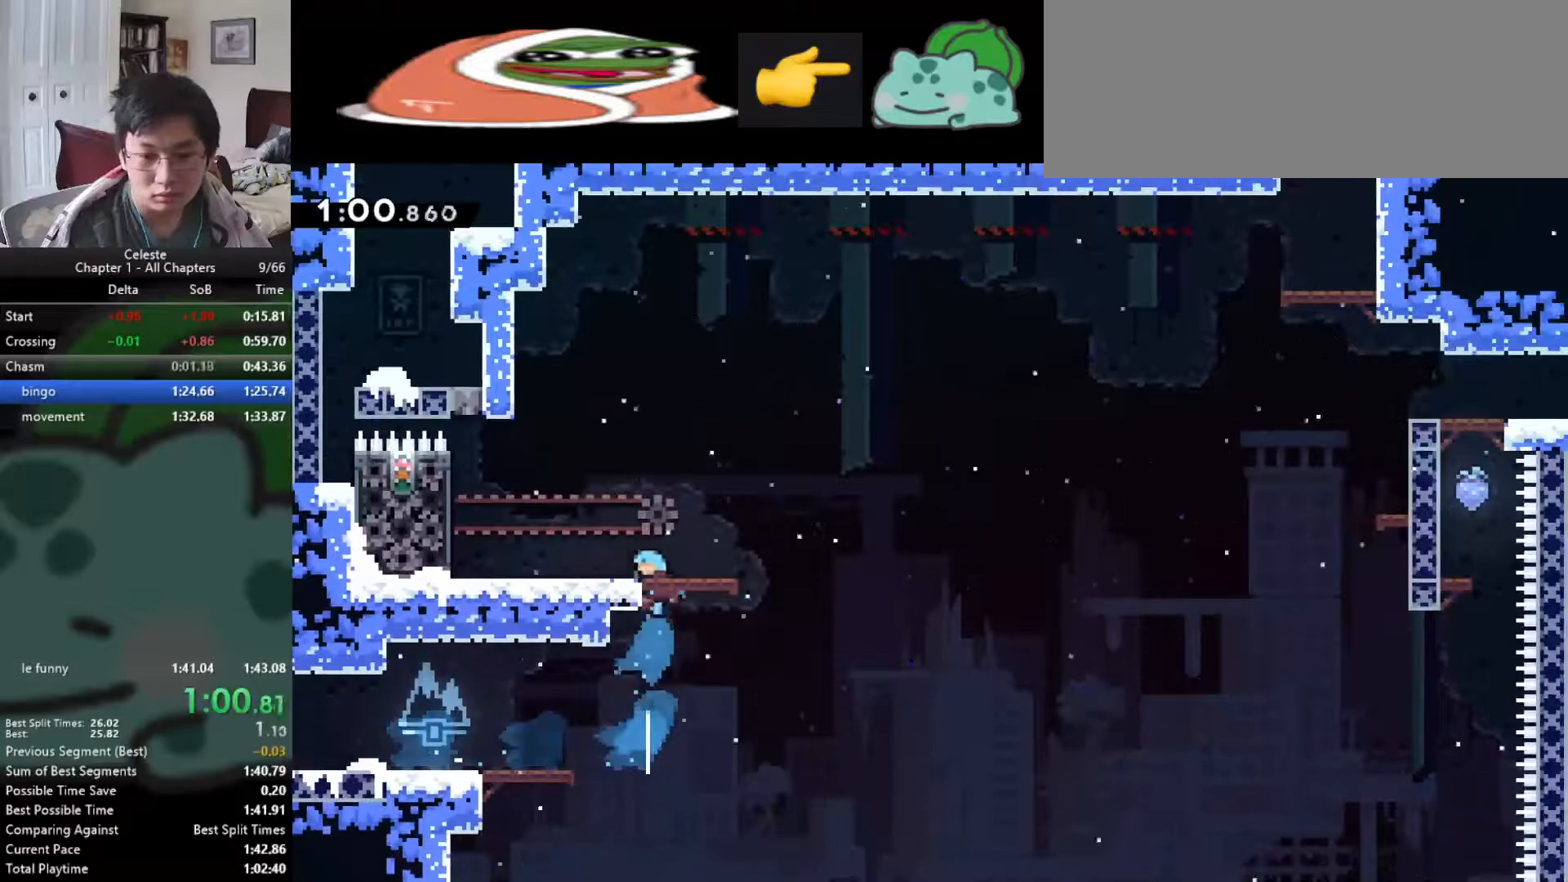
{"keys": ["f", "left"], "events": [[17, "up", "up"], [320, "f", "down"]]}